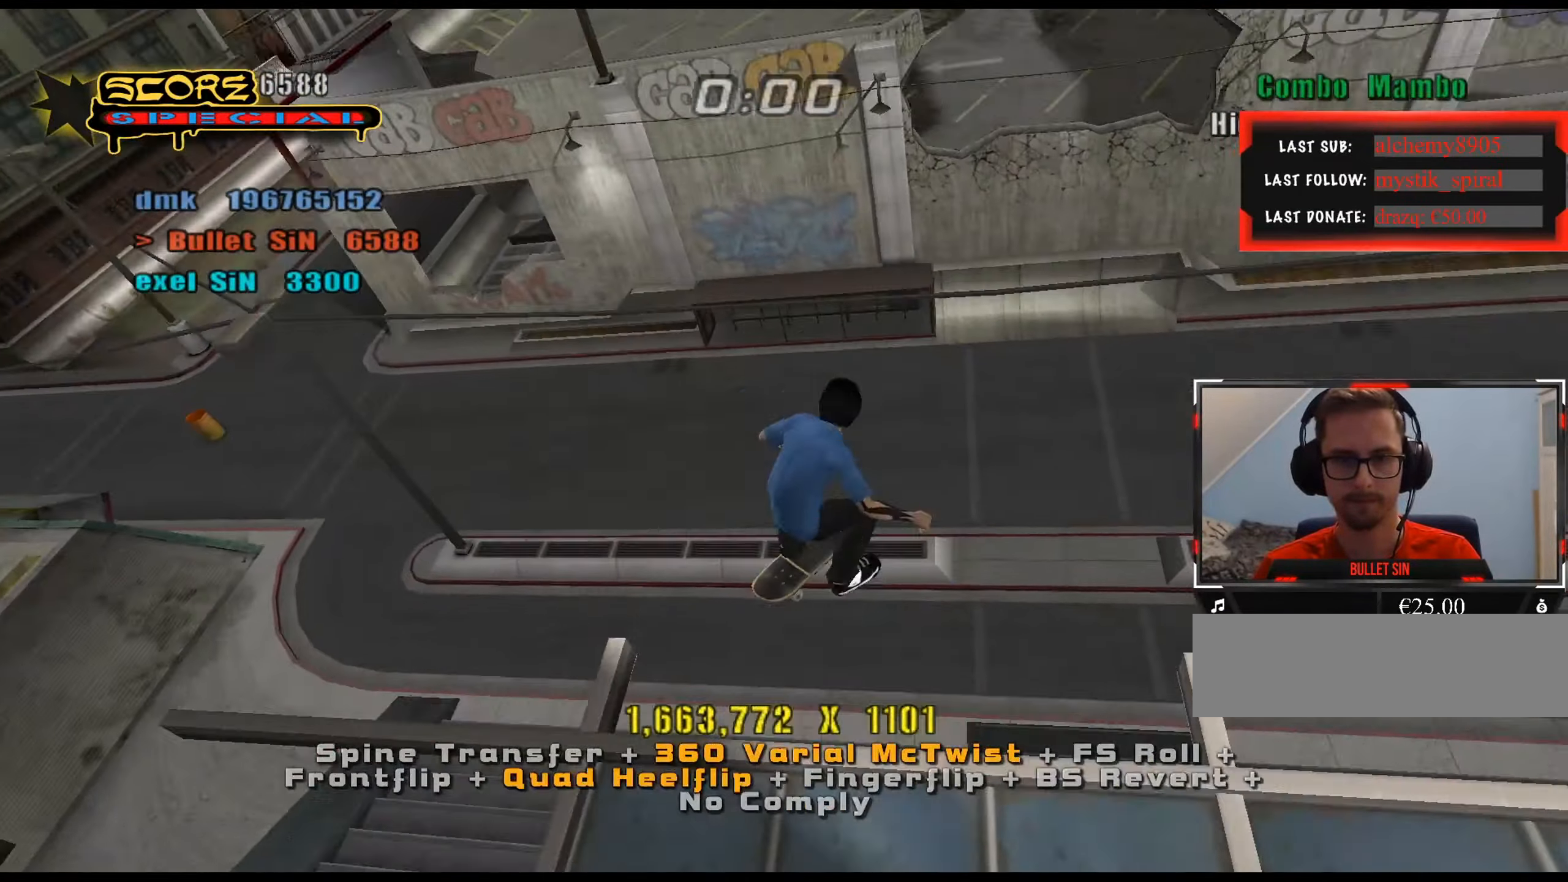
Gameplay with keyboard; each line is a JSON object with the keys held at the frame after it. "events" lists presses ("down") and releases ("up") of ".", "/", "0", "1", "2", "3", "4", "5", "6", "7", "8", "9", "a", "alt_l", "alt_r", "b", "backslash", "backspace", "c", "caps_lock", "comma", "ctrl_l", "ctrl_r", "d", "down", "e", "equals", "f", "g", "h", "i", "j", "k", "l", "lbracket", "left", "m", "minus", "n", "num0", "num1", "num2", "num3", "num4", "num5", "num6", "num7", "num8", "num9", "o", "p", "q", "quote", "r", "rbracket", "return", "right", "s", "semicolon", "shift_l", "shift_r", "space", "super", "t", "tab", "tilde", "u", "up", "v", "w", "x", "y" and "z" between this image and that frame as [ms after this image, input, new state], when the widget could be followed in between. No other keys are recorded. Mouse input is not recorded.
{"keys": ["ctrl_l", "w"], "events": [[33, "num5", "up"], [166, "s", "down"], [216, "a", "down"], [216, "s", "up"], [267, "a", "up"], [300, "num4", "down"], [350, "w", "down"], [400, "w", "up"], [450, "w", "down"], [500, "num4", "up"]]}
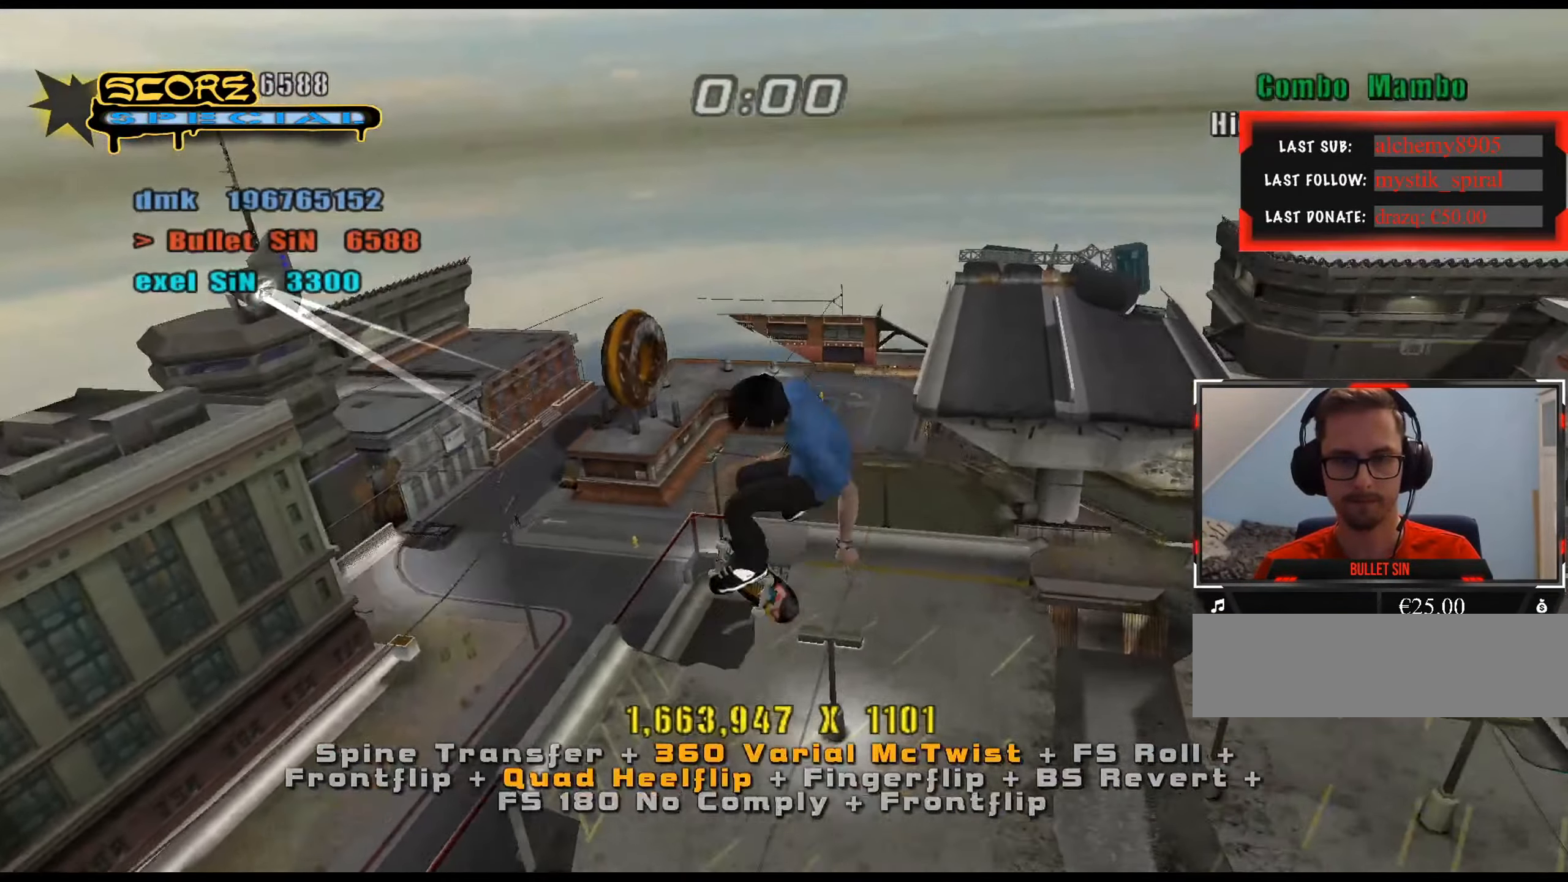
{"keys": ["ctrl_l", "num6"], "events": [[33, "w", "up"], [184, "s", "down"], [217, "d", "down"], [217, "s", "up"], [267, "d", "up"], [367, "num6", "down"], [451, "w", "down"], [501, "w", "up"]]}
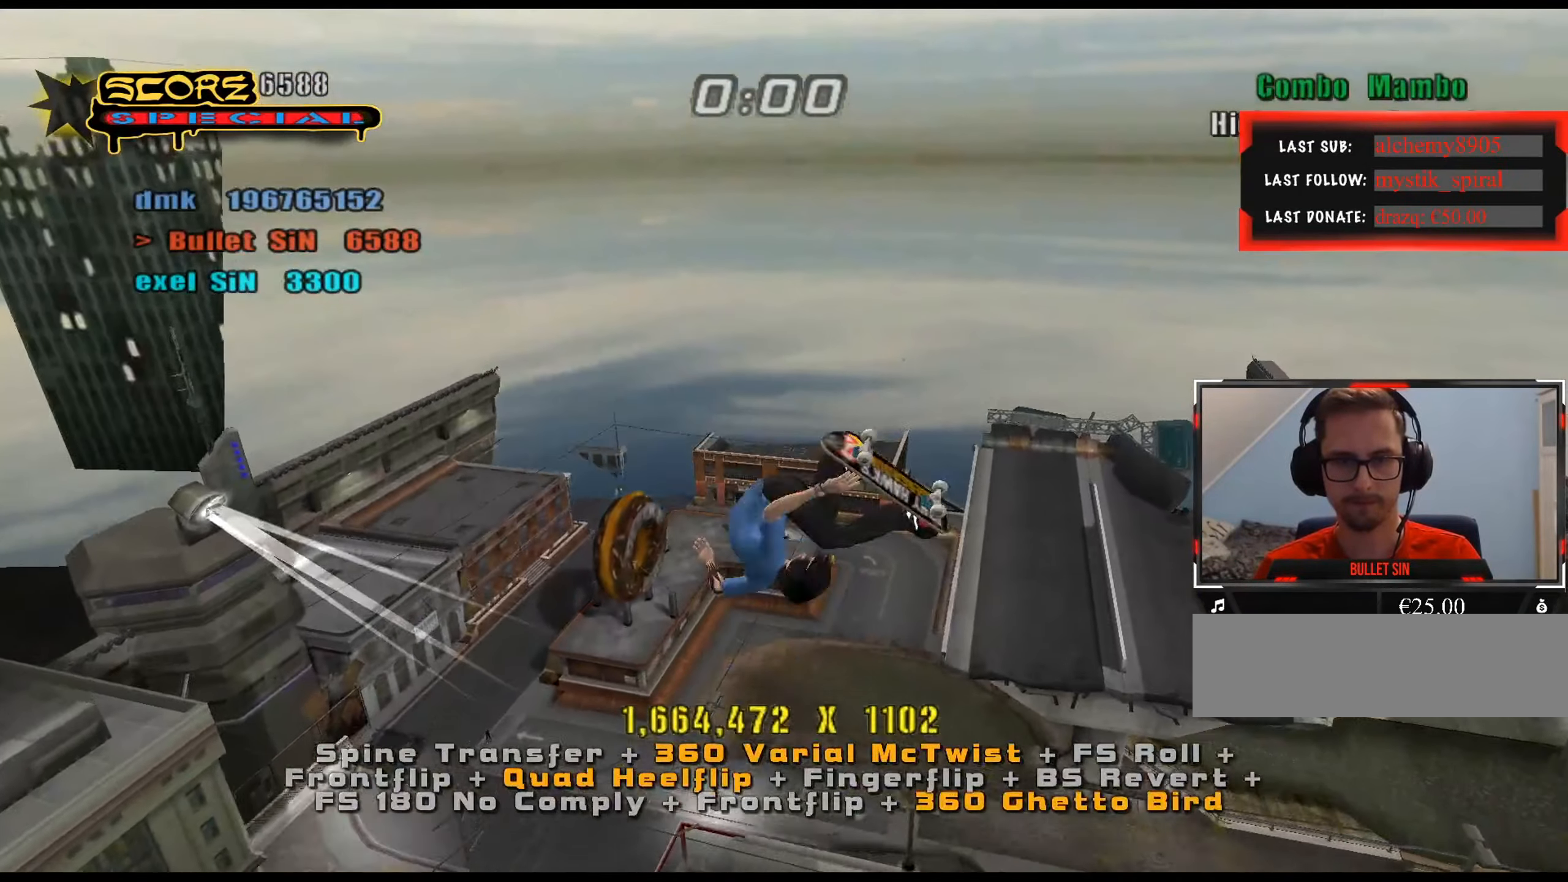
{"keys": ["ctrl_l"], "events": [[50, "w", "down"], [133, "w", "up"], [183, "w", "down"], [233, "w", "up"], [333, "w", "down"], [367, "w", "up"], [467, "num6", "up"]]}
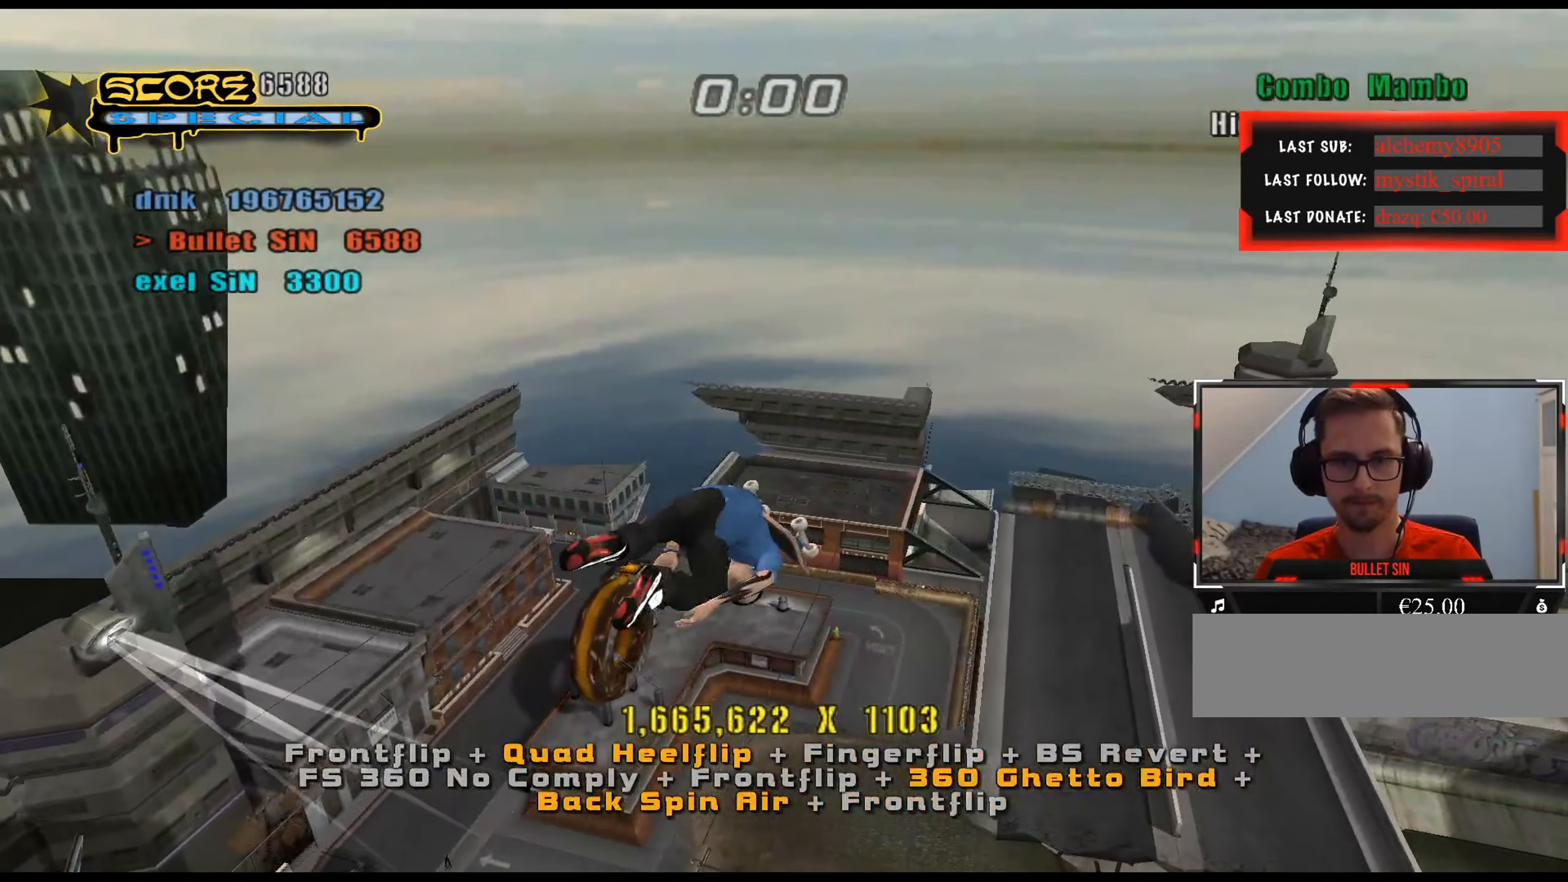
{"keys": ["a", "ctrl_l"], "events": [[150, "a", "down"], [200, "a", "up"], [284, "a", "down"], [334, "a", "up"], [334, "num4", "down"], [384, "num4", "up"], [467, "a", "down"]]}
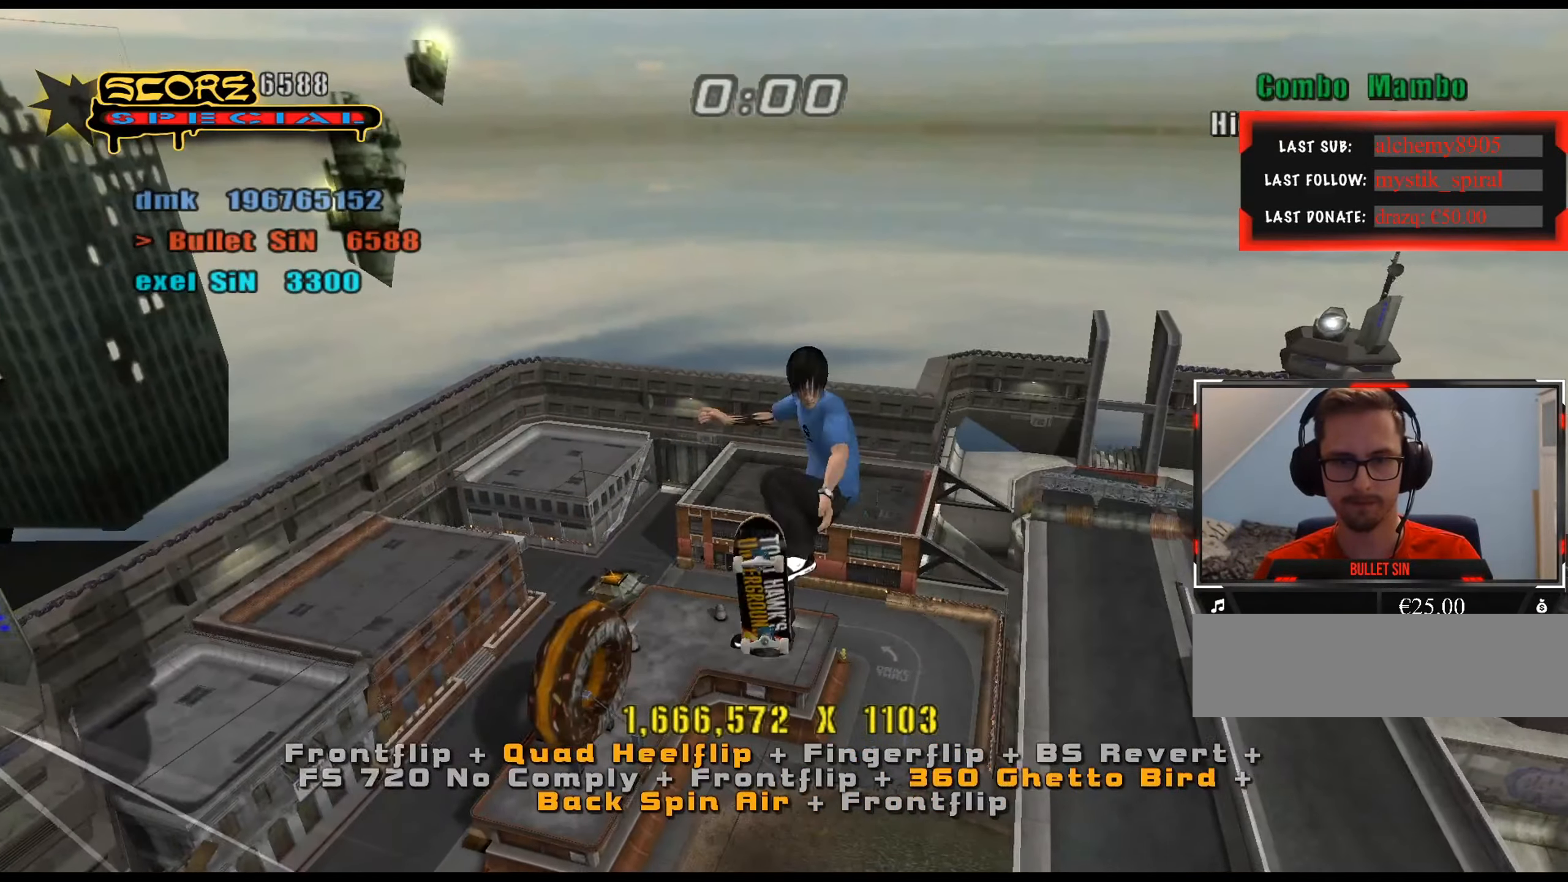
{"keys": ["ctrl_l"], "events": [[66, "a", "up"], [116, "a", "down"], [150, "num4", "down"], [200, "a", "up"], [200, "num4", "up"]]}
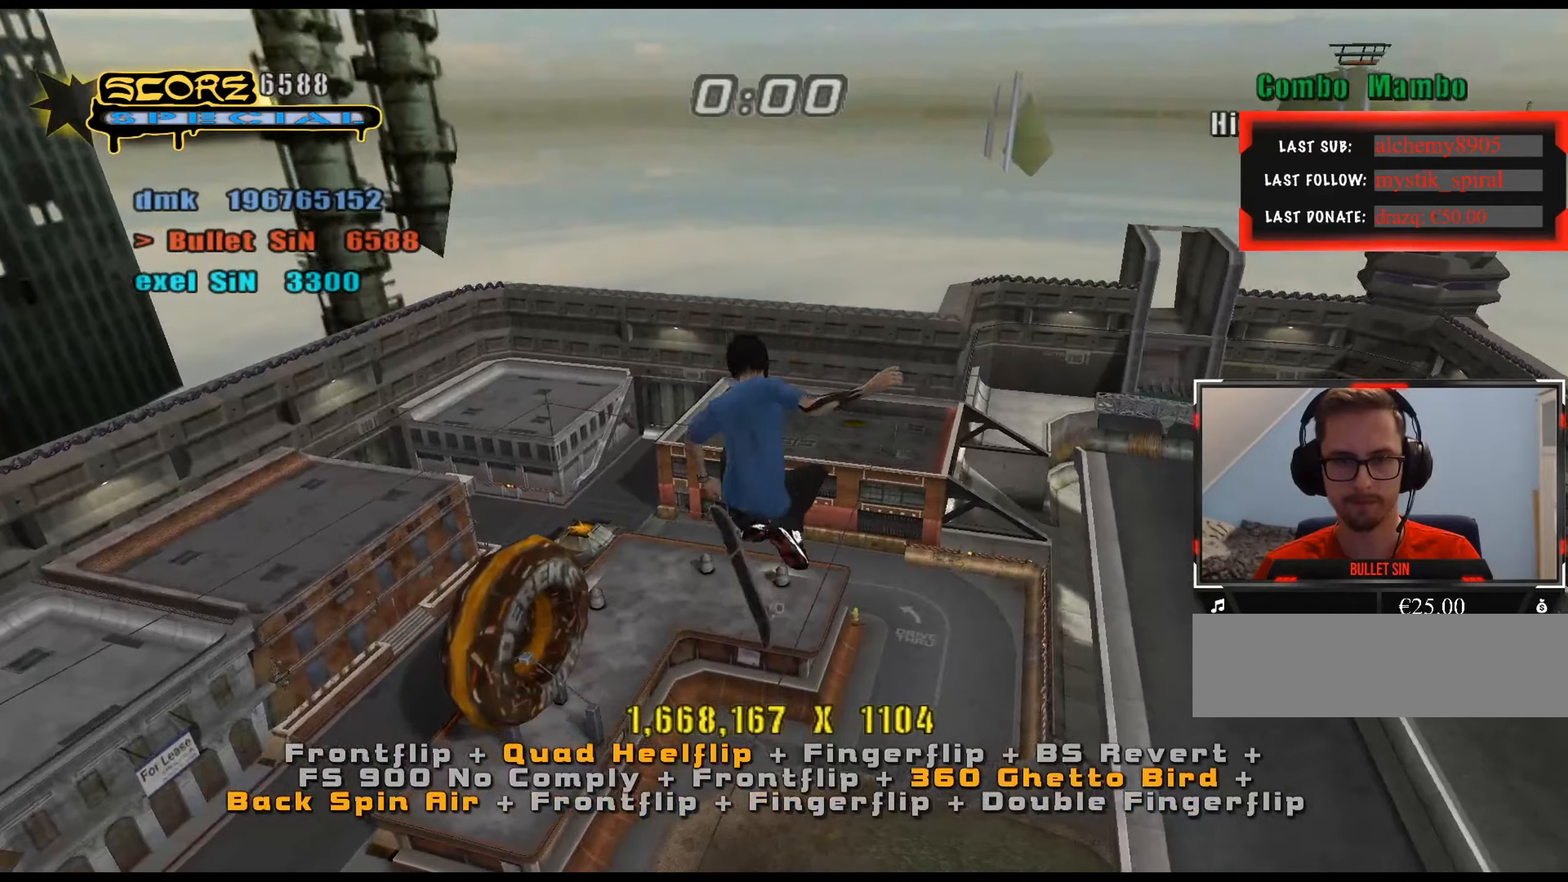
{"keys": ["num5"], "events": [[351, "ctrl_l", "up"], [401, "num5", "down"]]}
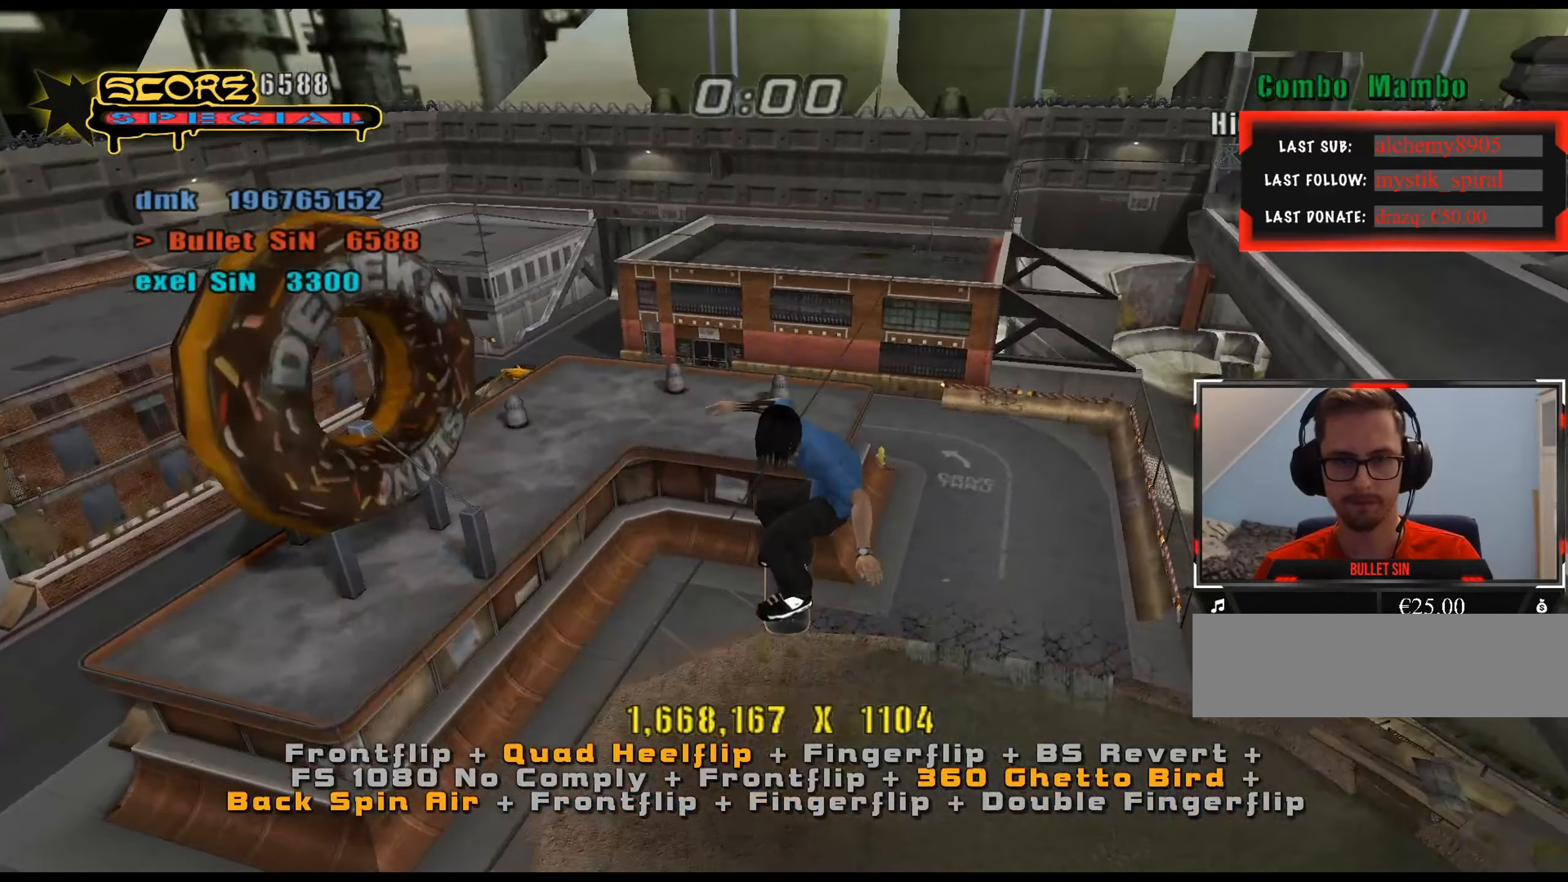
{"keys": ["a", "num5"], "events": [[217, "s", "down"], [317, "s", "up"], [350, "w", "down"], [400, "a", "down"], [484, "w", "up"]]}
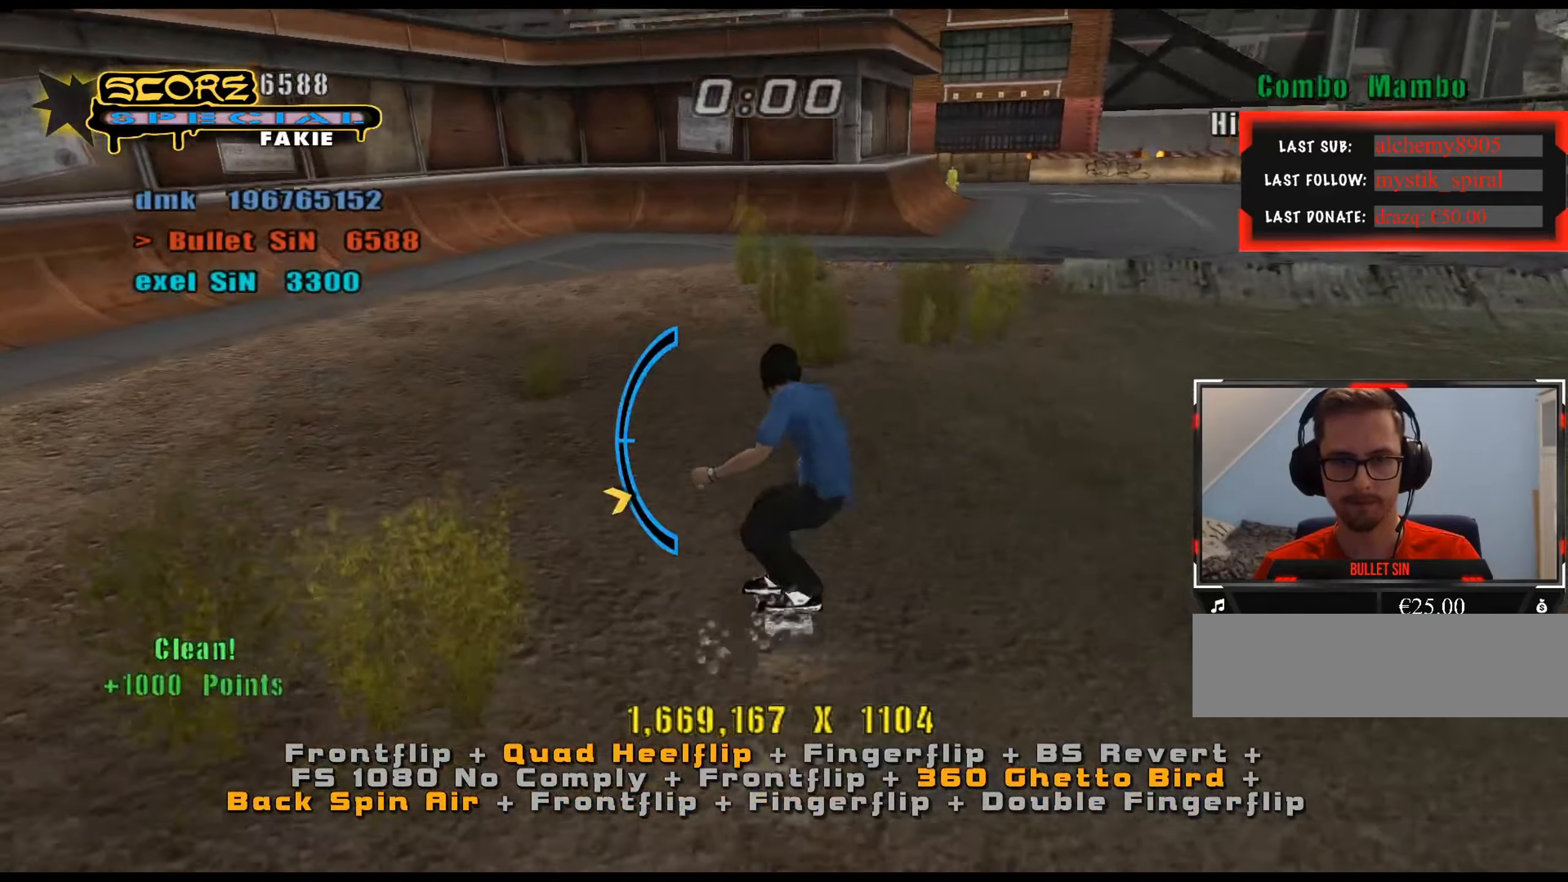
{"keys": ["a", "num5"], "events": [[50, "num4", "down"], [50, "s", "down"], [100, "num5", "up"], [150, "num4", "up"], [233, "s", "up"], [467, "num5", "down"]]}
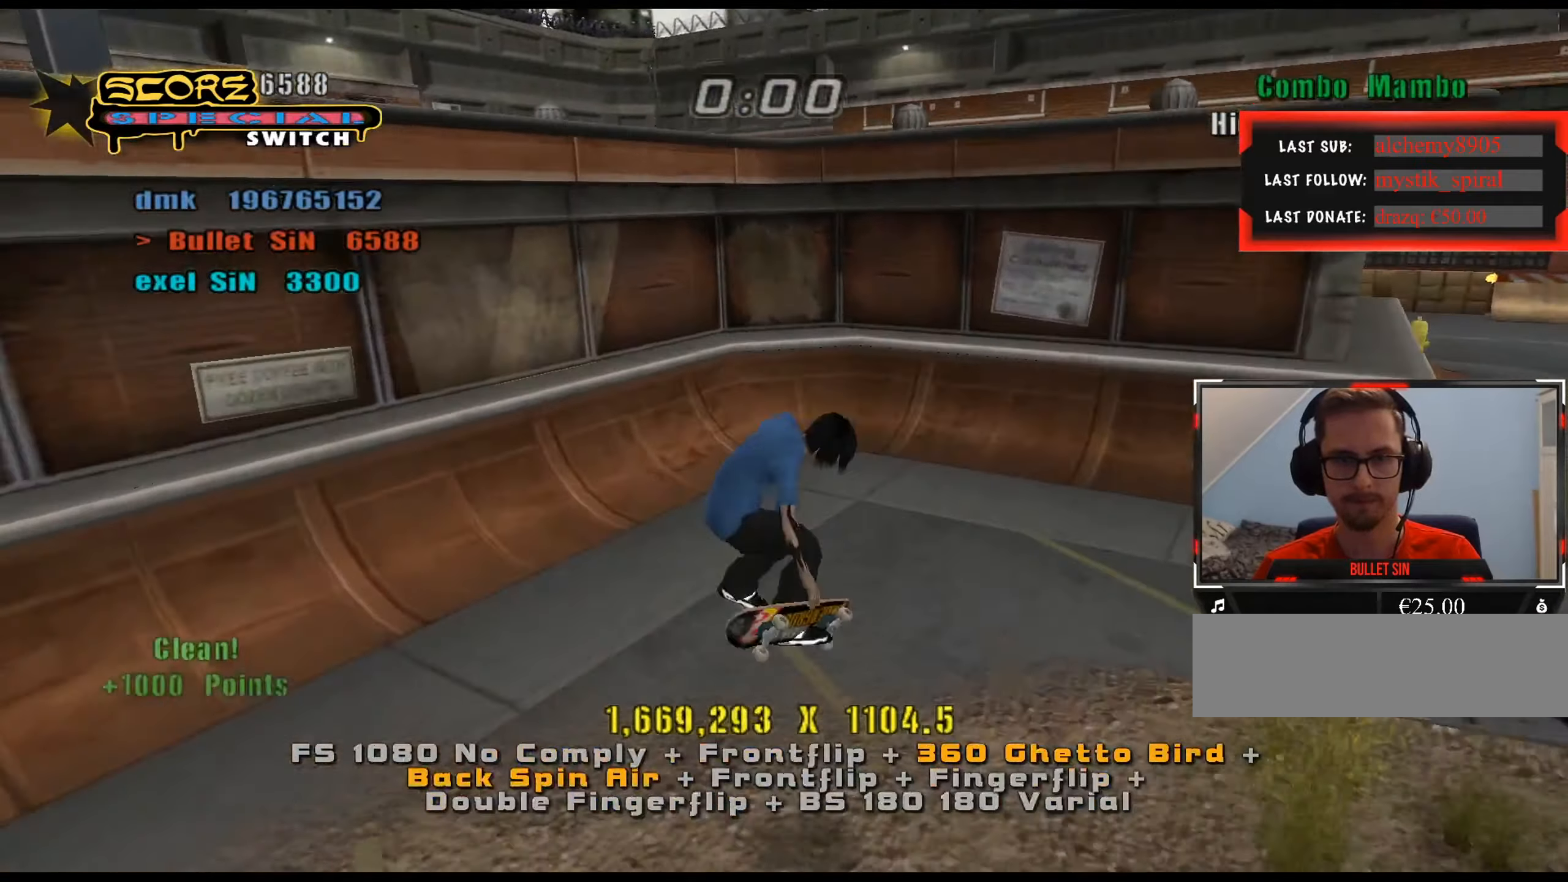
{"keys": ["a", "ctrl_l", "num5", "s"], "events": [[67, "a", "up"], [150, "s", "down"], [200, "s", "up"], [300, "a", "down"], [300, "w", "down"], [384, "w", "up"], [484, "ctrl_l", "down"], [484, "s", "down"]]}
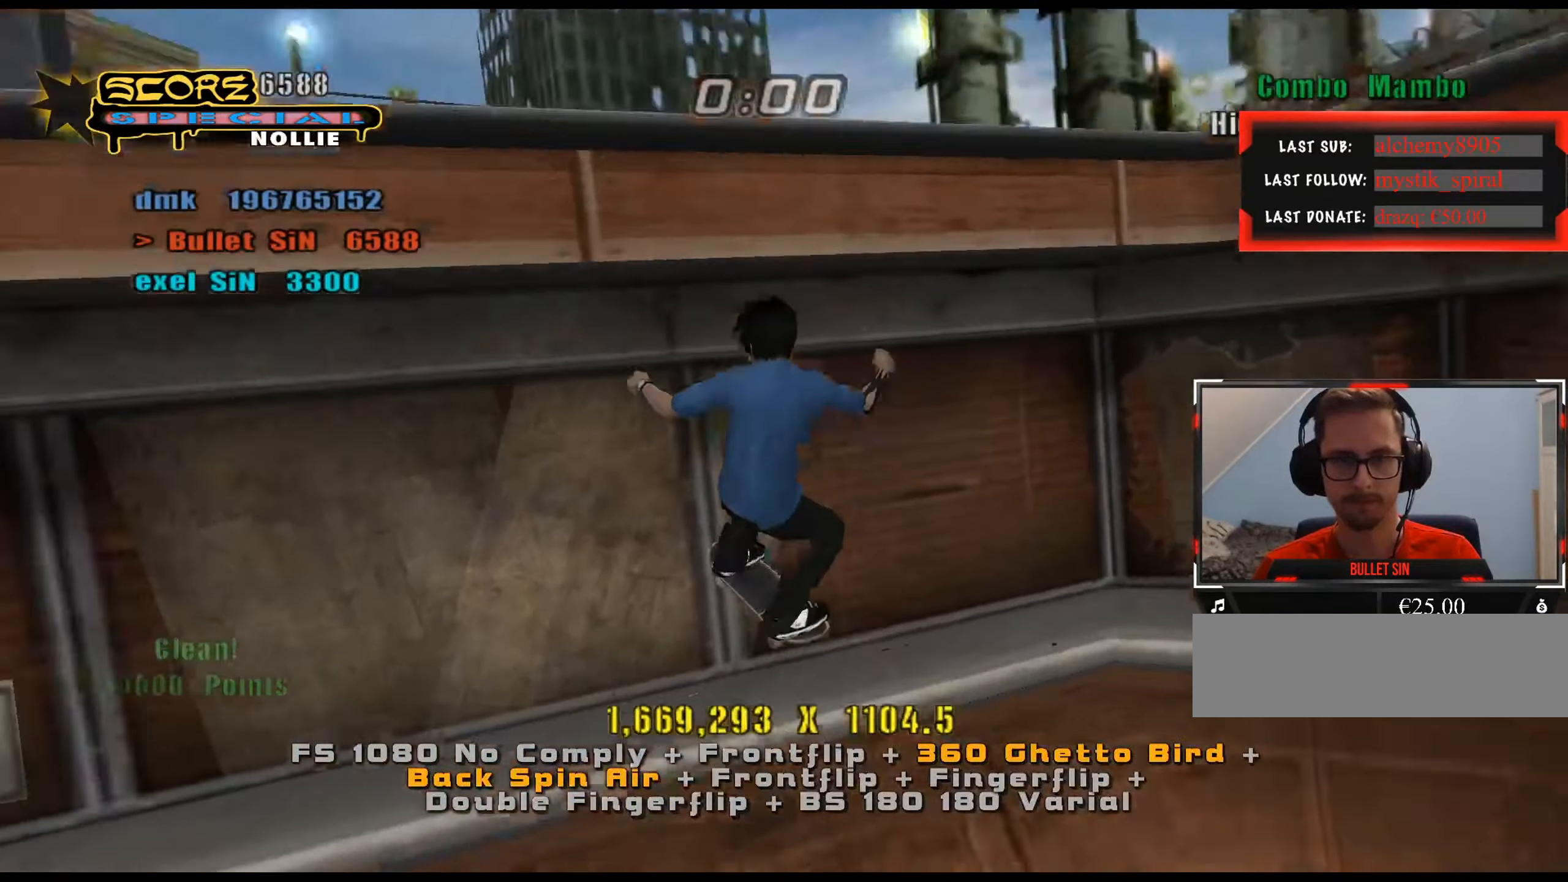
{"keys": ["ctrl_l"], "events": [[16, "num5", "up"], [116, "num4", "down"], [167, "num4", "up"], [200, "num4", "down"], [250, "a", "up"], [250, "num4", "up"], [250, "s", "up"], [383, "s", "down"], [433, "s", "up"]]}
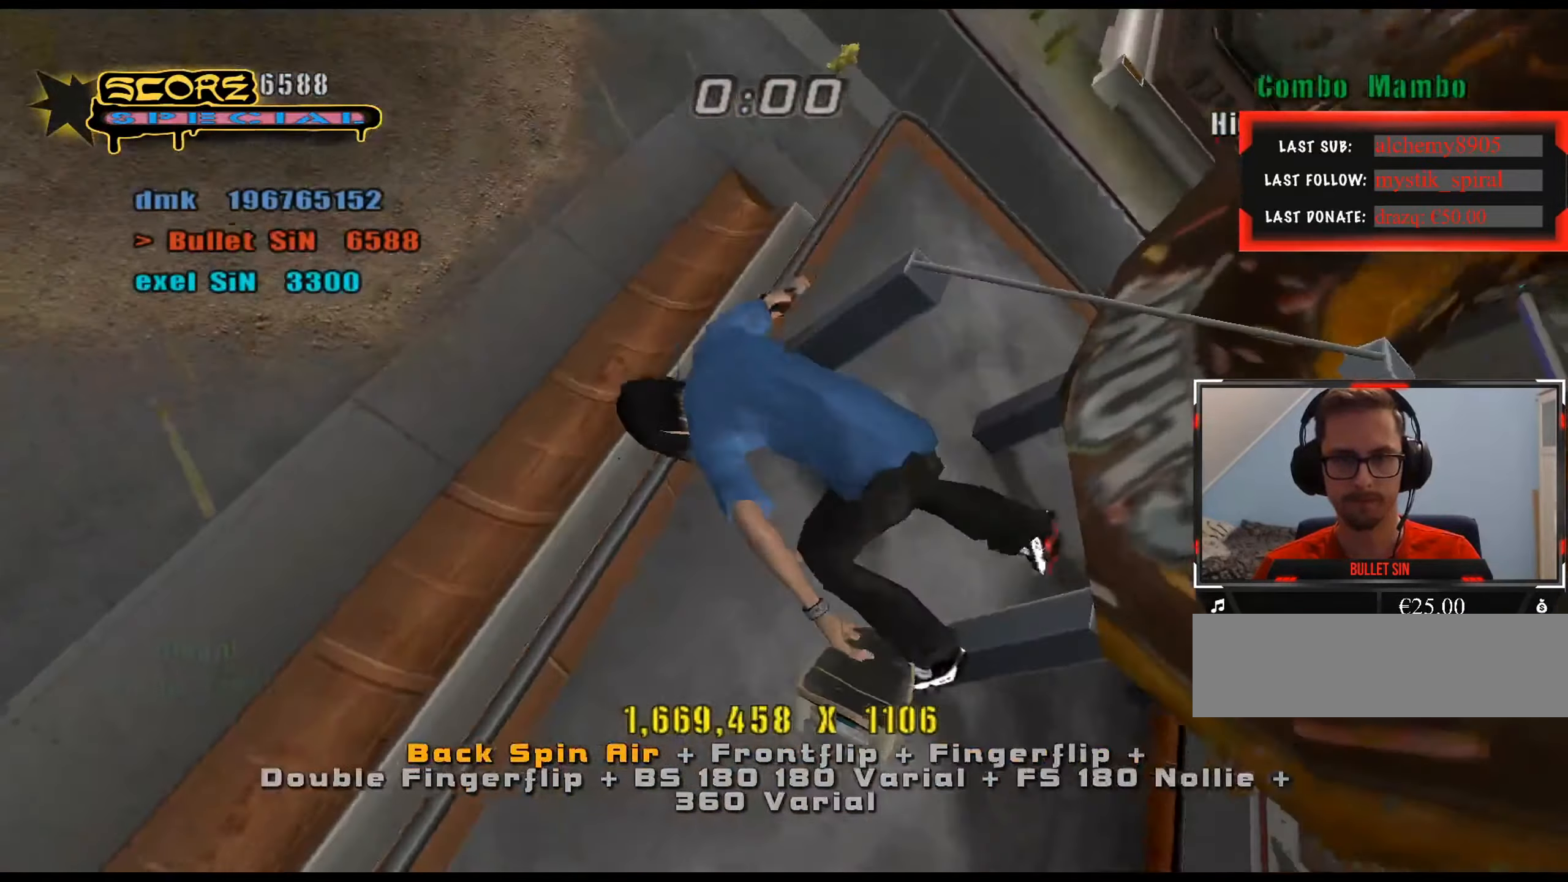
{"keys": [], "events": [[34, "s", "down"], [67, "num4", "down"], [117, "num4", "up"], [117, "s", "up"], [217, "s", "down"], [267, "s", "up"], [351, "s", "down"], [451, "num4", "down"], [484, "ctrl_l", "up"], [484, "num4", "up"], [484, "s", "up"]]}
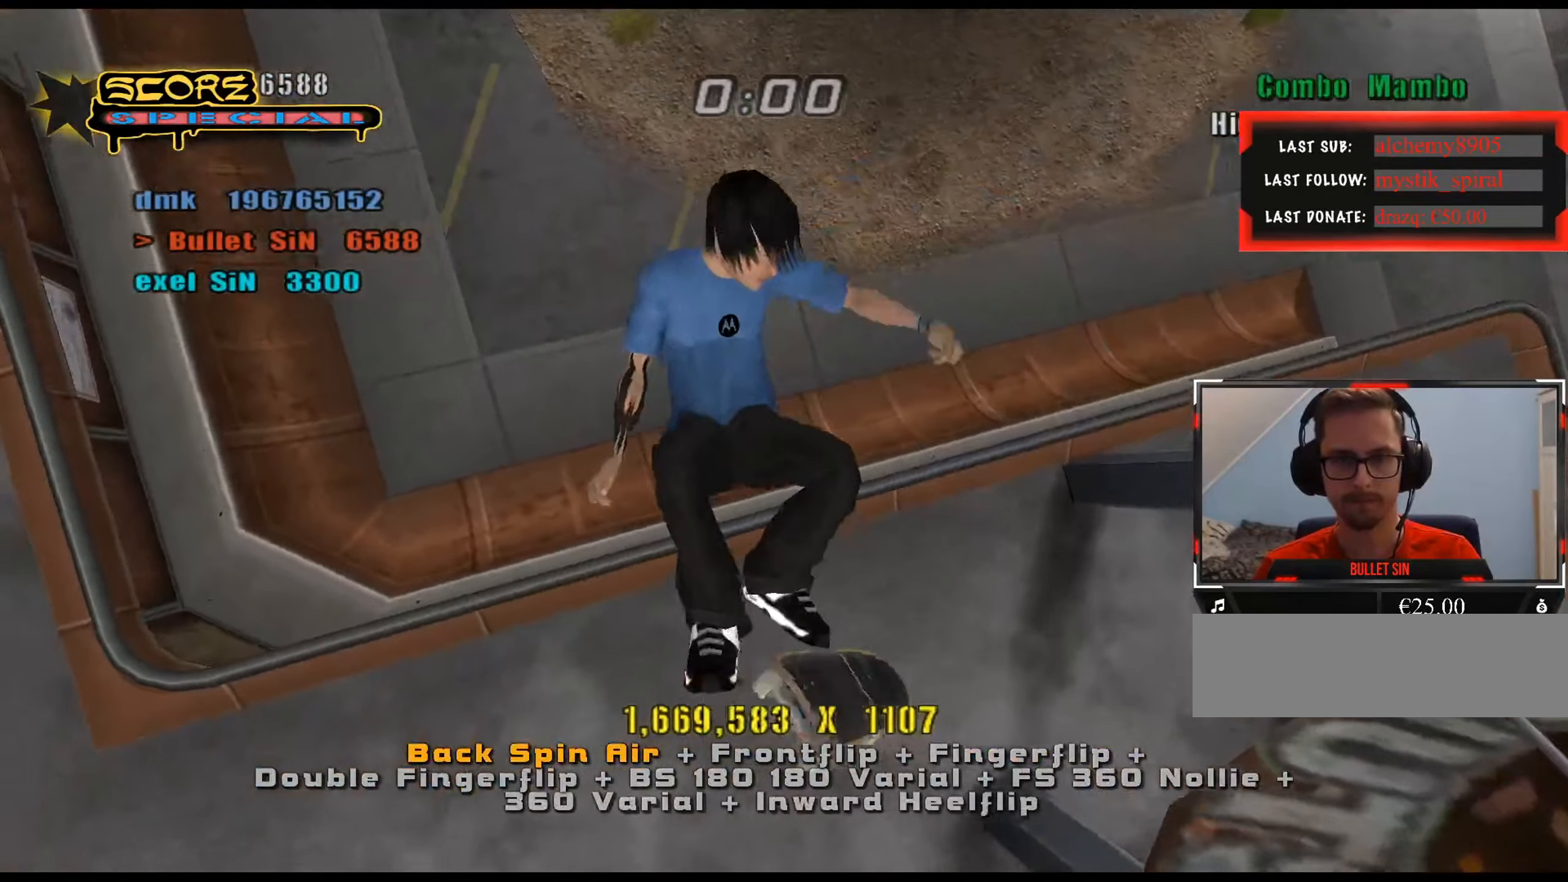
{"keys": ["e", "num8"], "events": [[450, "e", "down"], [500, "num8", "down"]]}
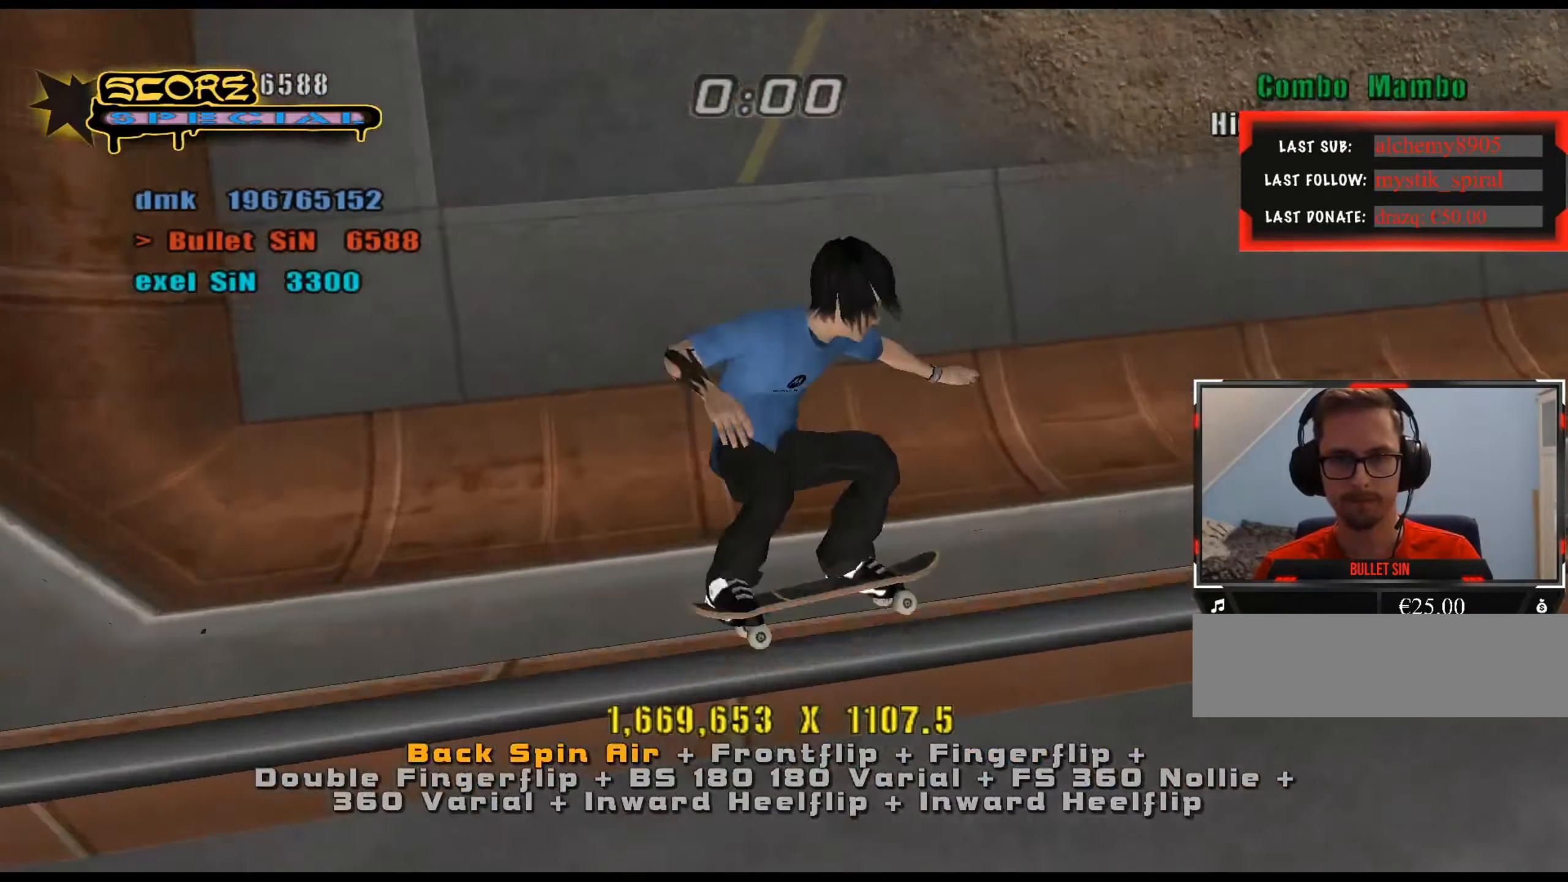
{"keys": ["d", "num4"], "events": [[34, "e", "up"], [84, "num5", "down"], [134, "num8", "up"], [184, "d", "down"], [267, "num4", "down"], [317, "num4", "up"], [317, "num5", "up"], [401, "num4", "down"], [451, "num4", "up"], [501, "num4", "down"]]}
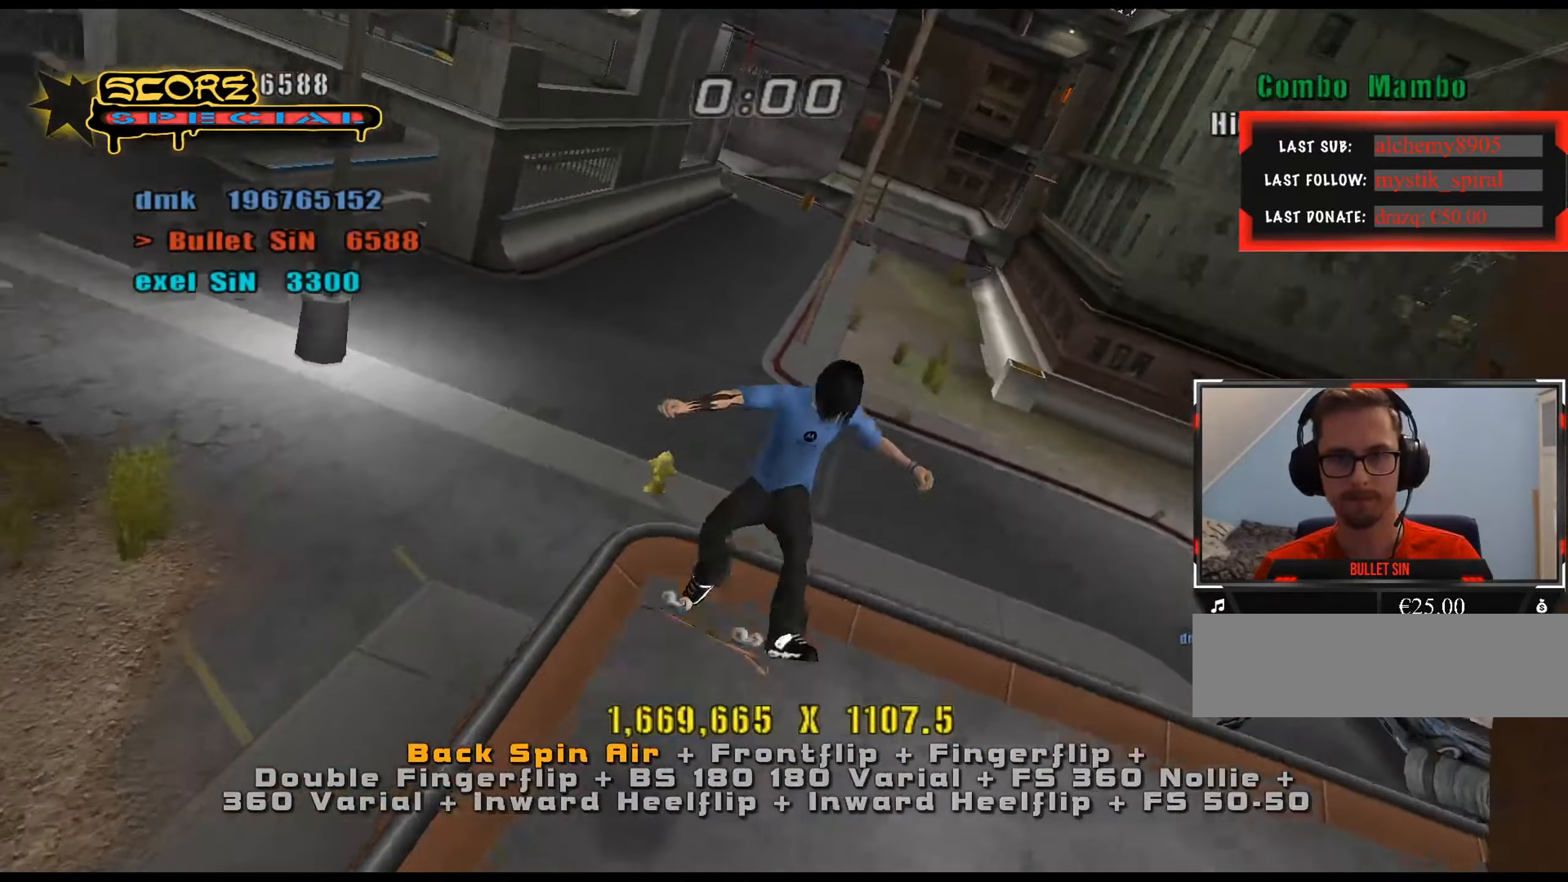
{"keys": [], "events": [[50, "num4", "up"], [283, "d", "up"]]}
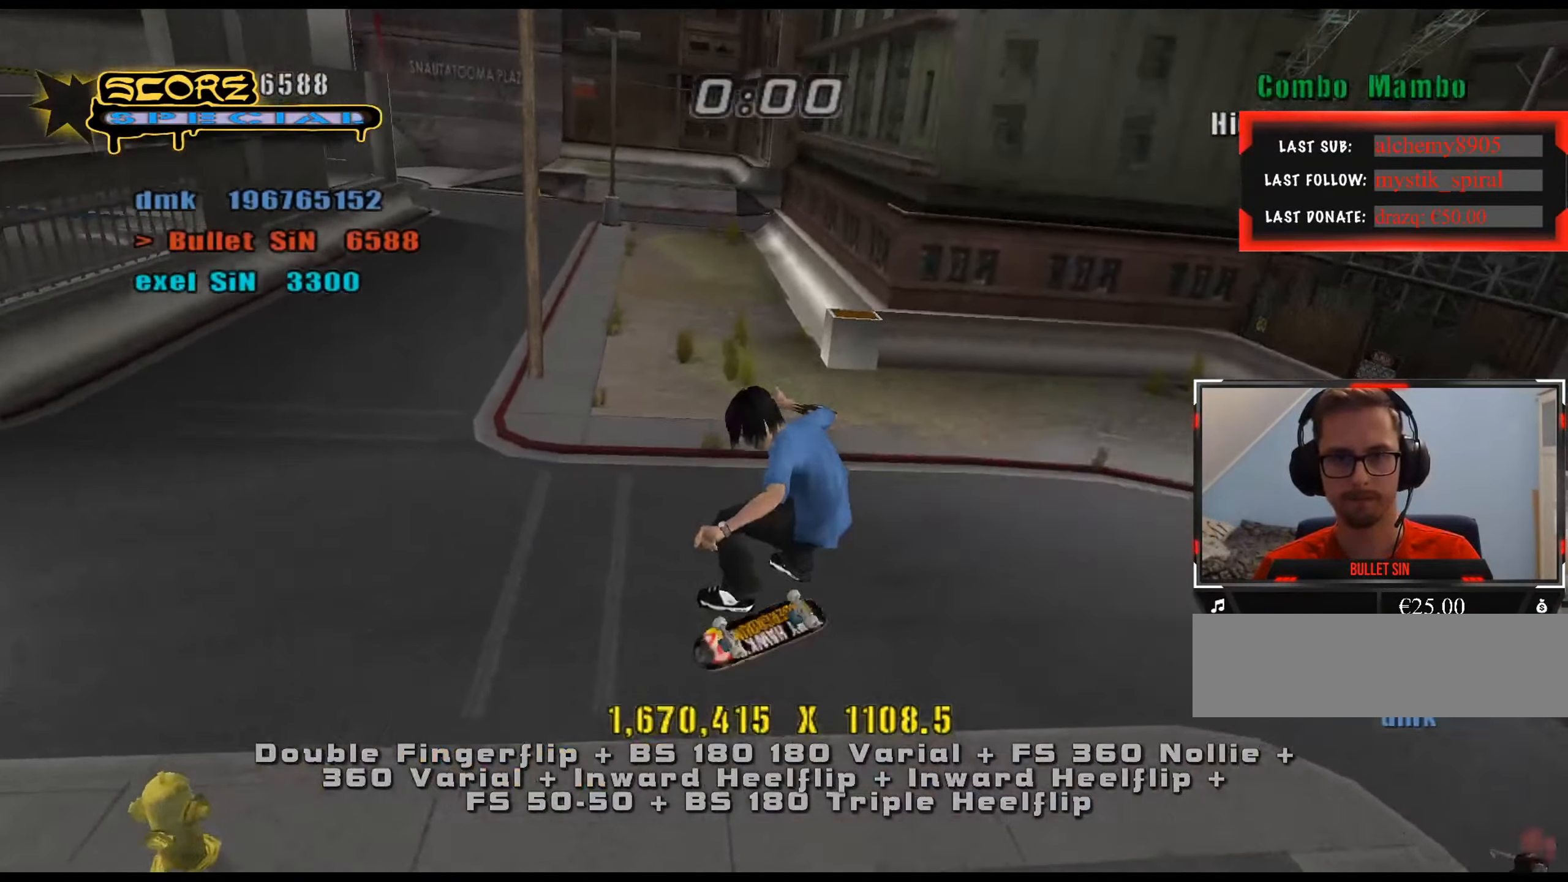
{"keys": [], "events": [[100, "w", "down"], [150, "num5", "down"], [150, "w", "up"], [234, "s", "down"], [384, "num4", "down"], [384, "num5", "up"], [417, "num4", "up"], [467, "s", "up"]]}
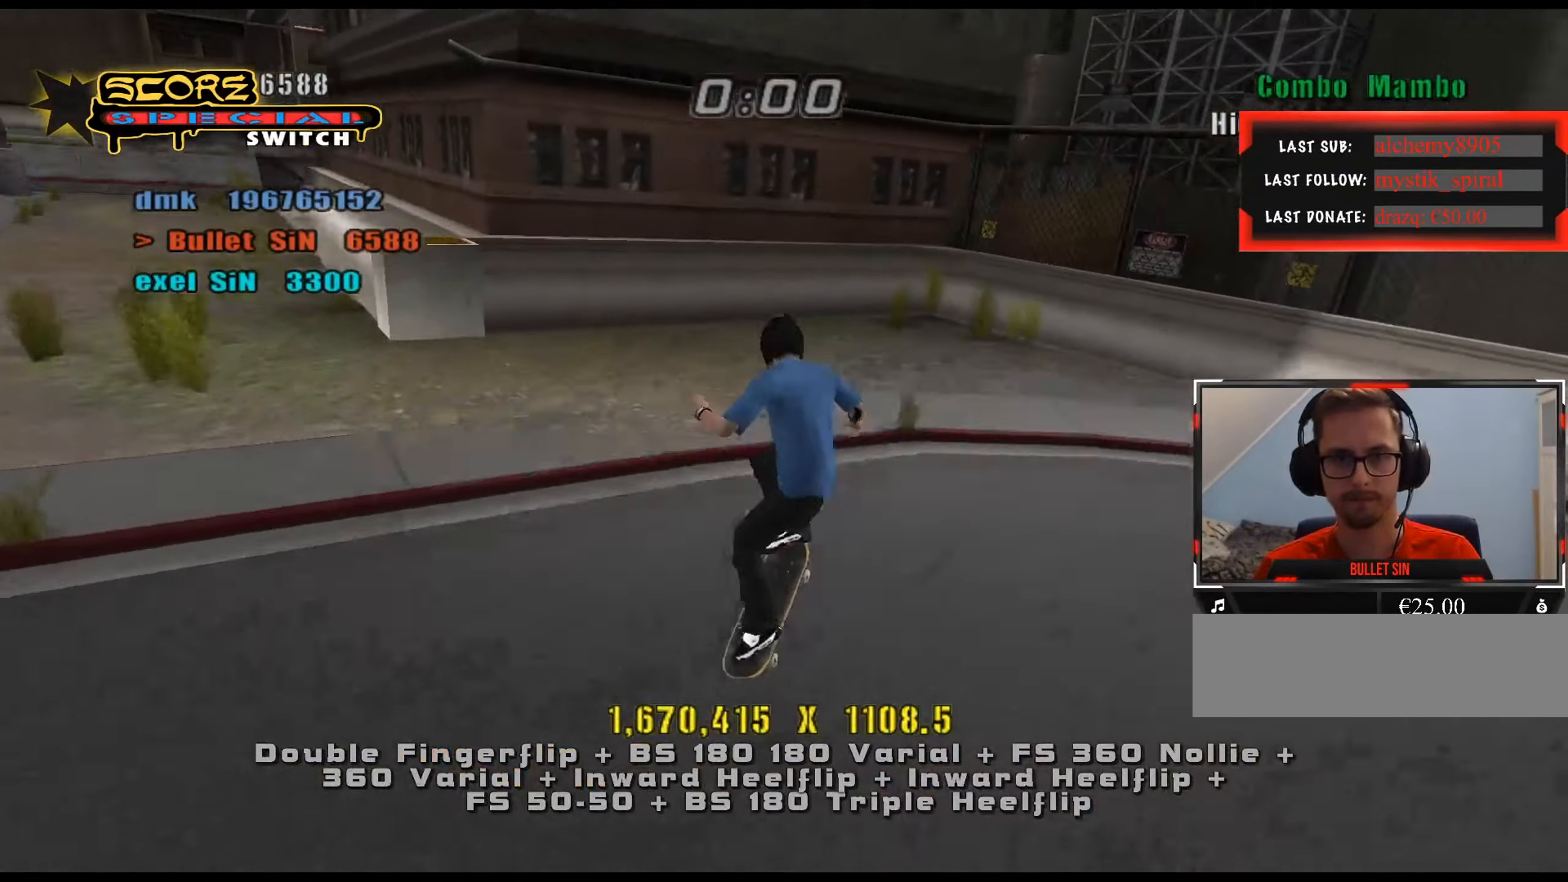
{"keys": ["s"], "events": [[466, "s", "down"]]}
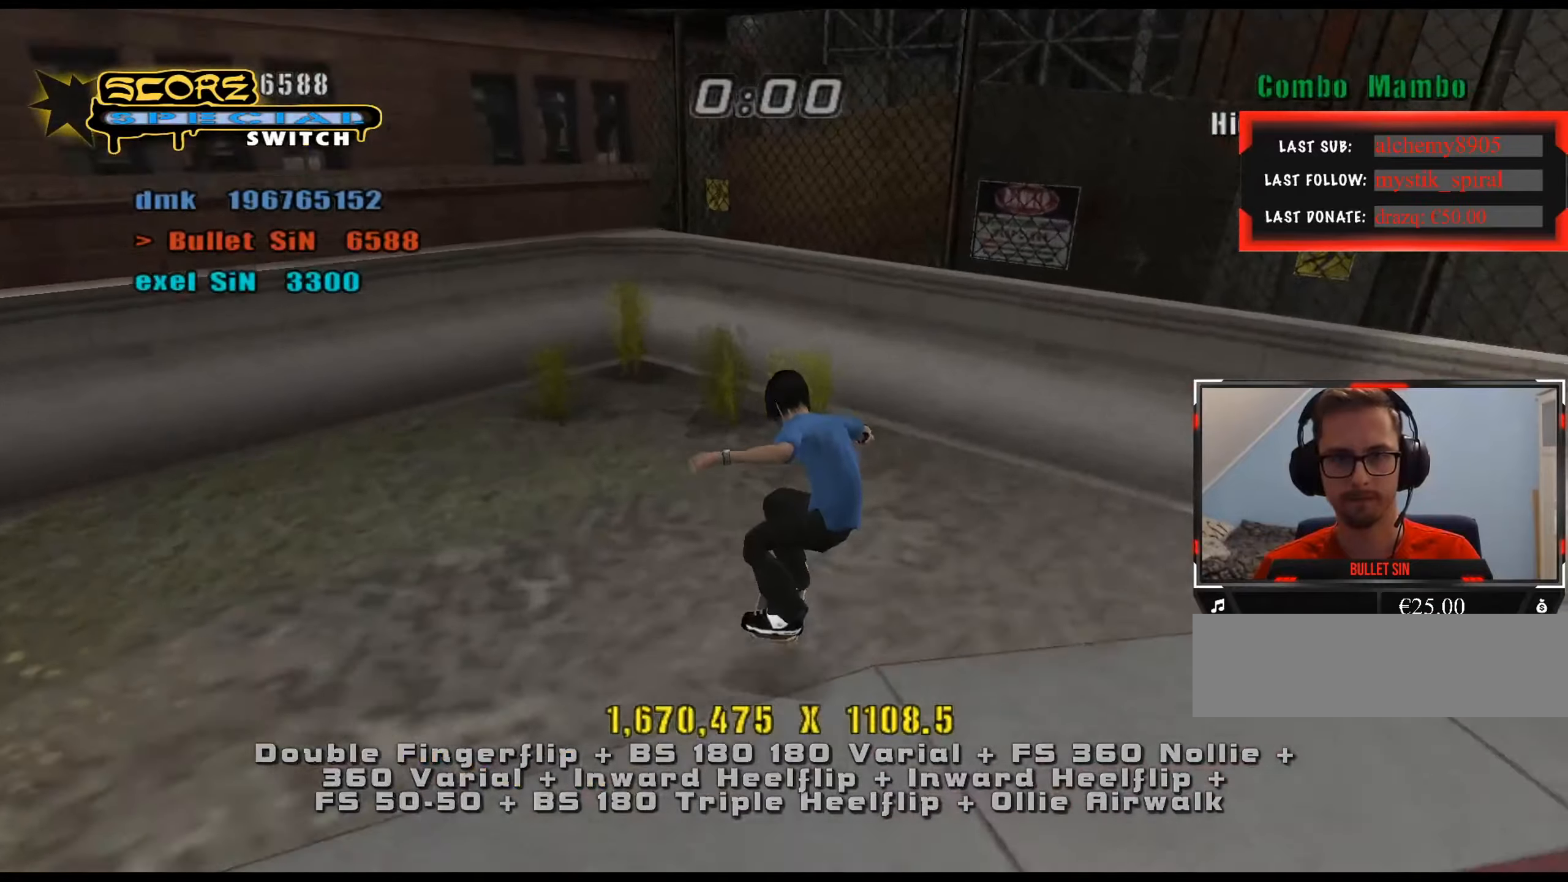
{"keys": ["d", "num6", "s"], "events": [[17, "s", "up"], [67, "w", "down"], [117, "num5", "down"], [151, "d", "down"], [151, "w", "up"], [251, "s", "down"], [384, "num5", "up"], [484, "num6", "down"]]}
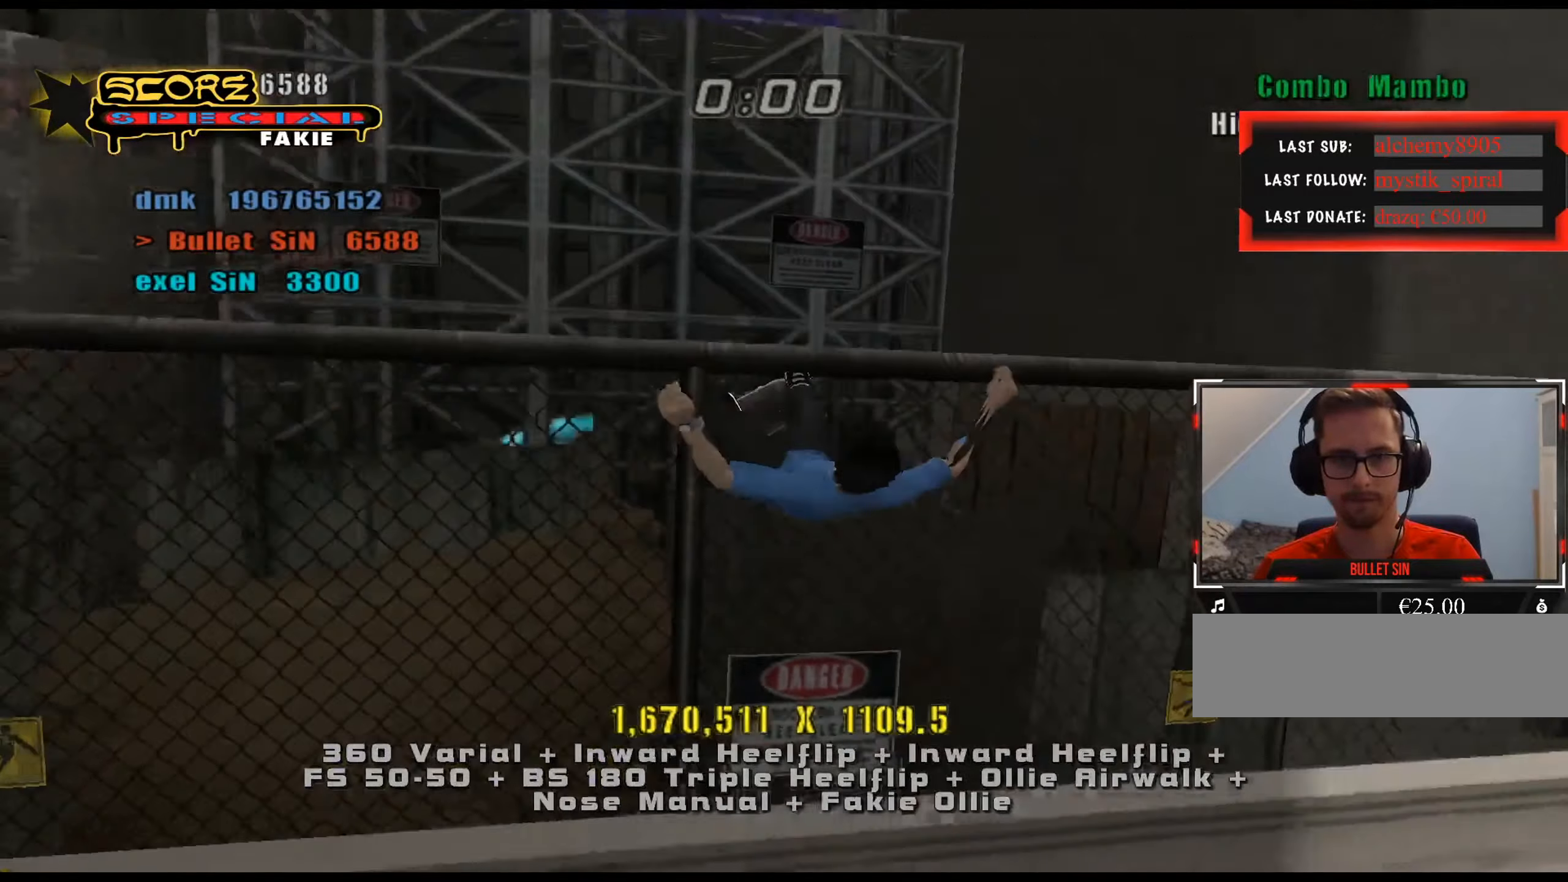
{"keys": ["d", "s"], "events": [[33, "num6", "up"], [350, "num6", "down"], [400, "num6", "up"]]}
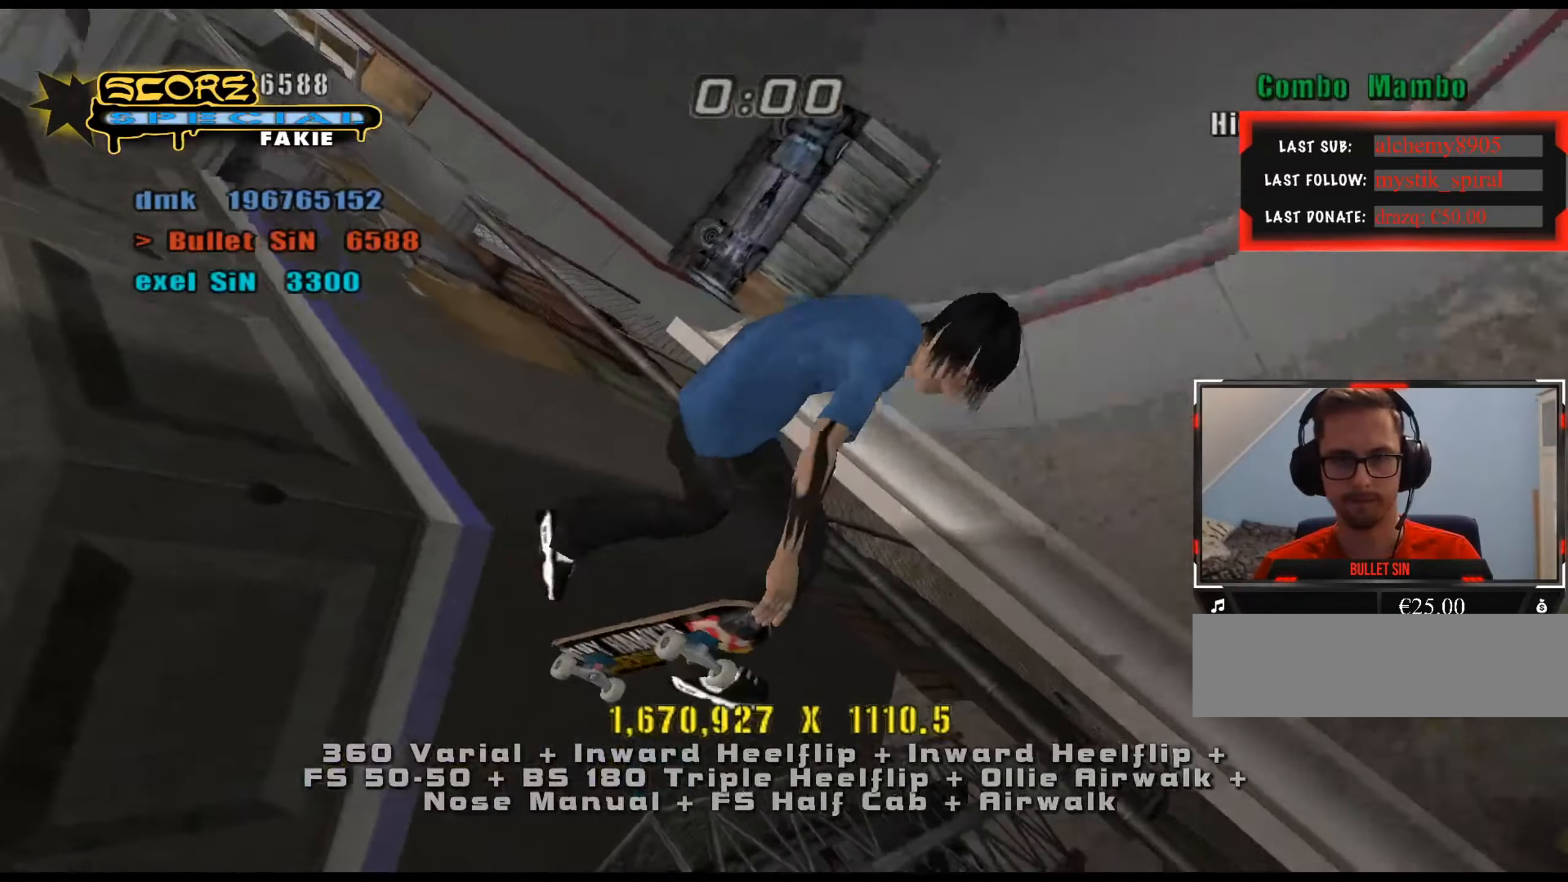
{"keys": [], "events": [[301, "d", "up"], [351, "s", "up"]]}
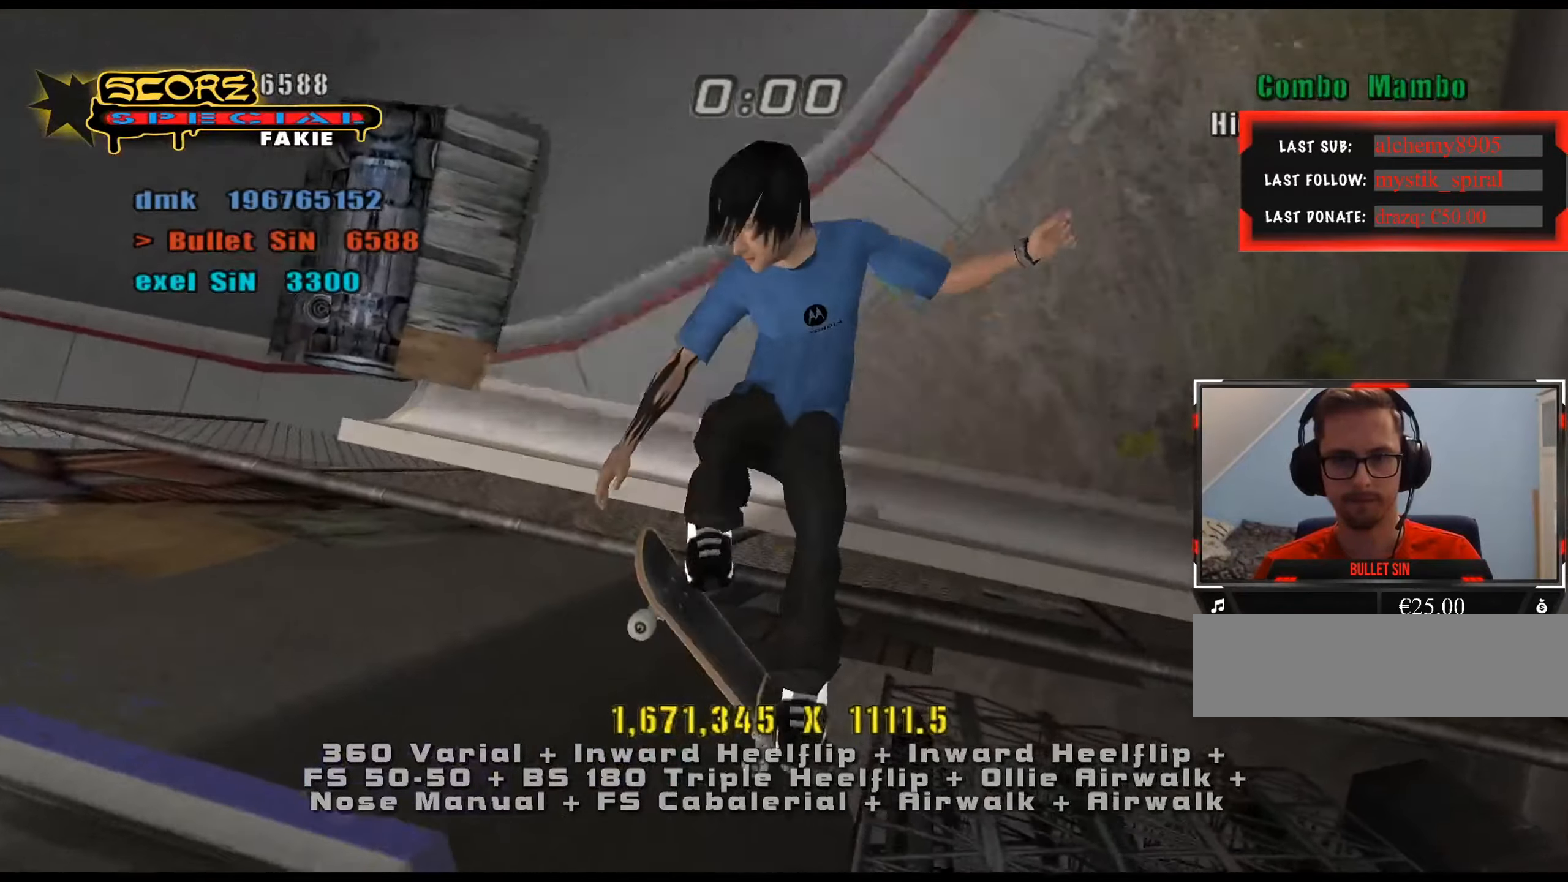
{"keys": ["d", "num5"], "events": [[217, "e", "down"], [317, "e", "up"], [317, "num8", "down"], [400, "num5", "down"], [450, "num8", "up"], [500, "d", "down"]]}
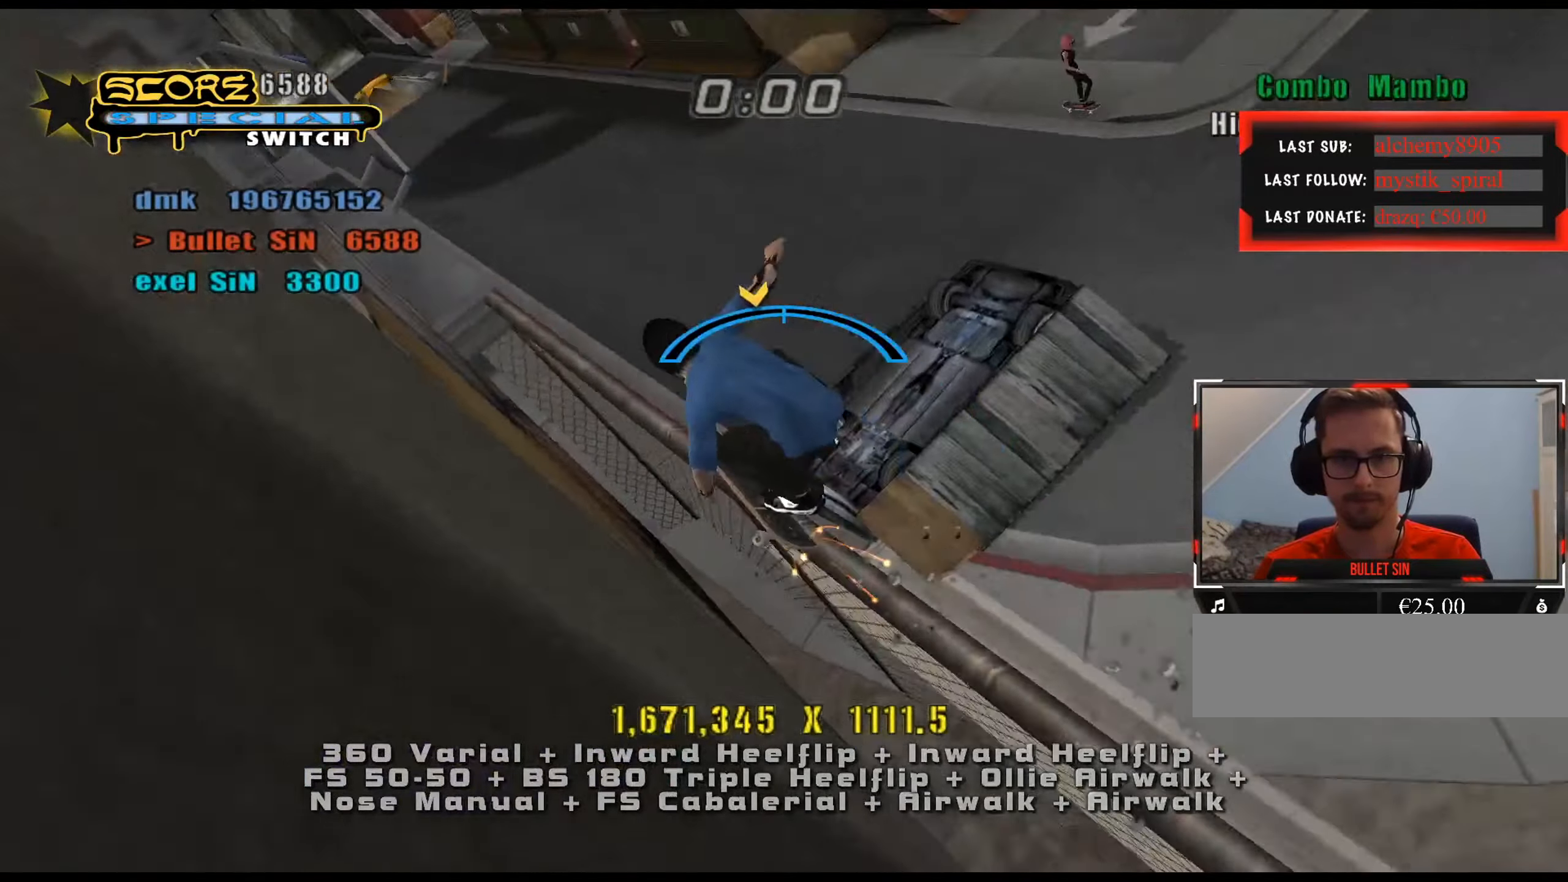
{"keys": [], "events": [[84, "num5", "up"], [84, "num6", "down"], [134, "num6", "up"], [501, "d", "up"]]}
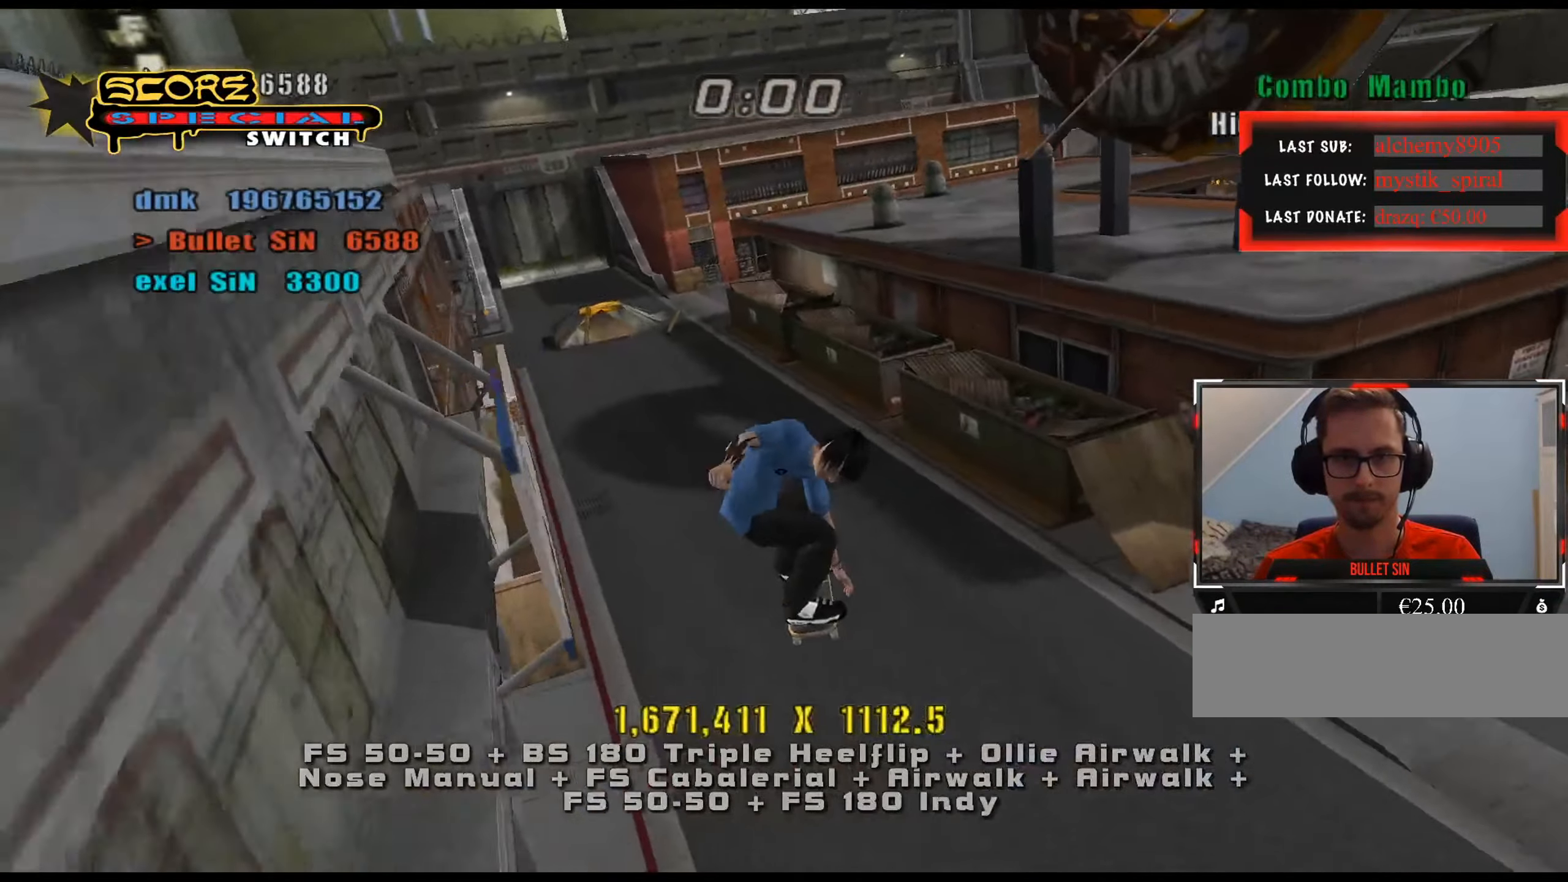
{"keys": [], "events": [[417, "w", "down"], [467, "w", "up"]]}
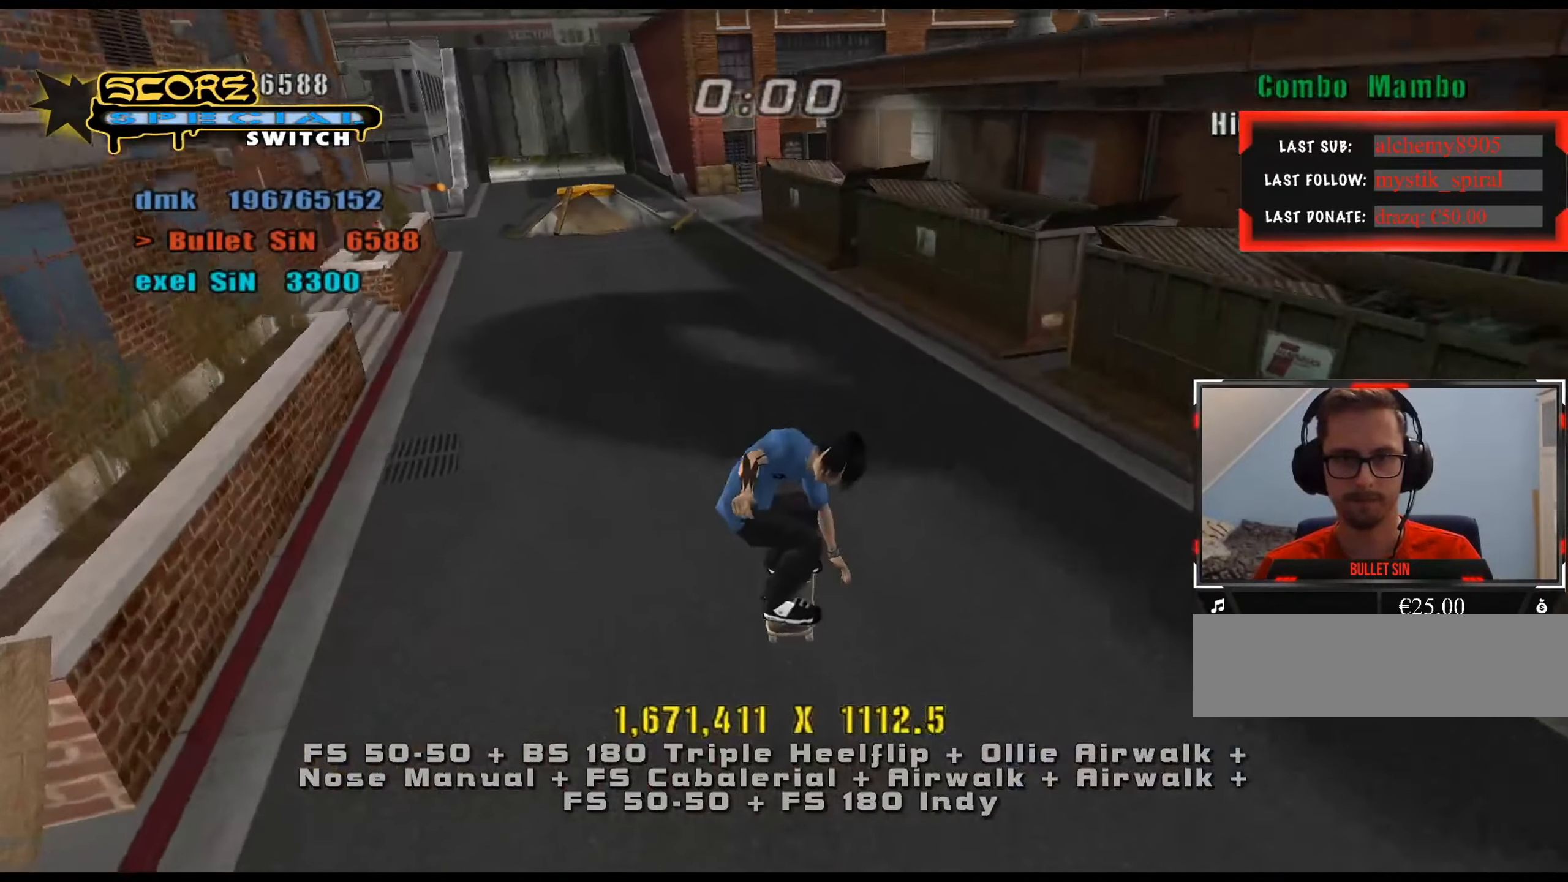
{"keys": ["w"], "events": [[17, "num8", "down"], [17, "s", "down"], [101, "num5", "down"], [151, "num8", "up"], [151, "s", "up"], [284, "num5", "up"], [468, "w", "down"]]}
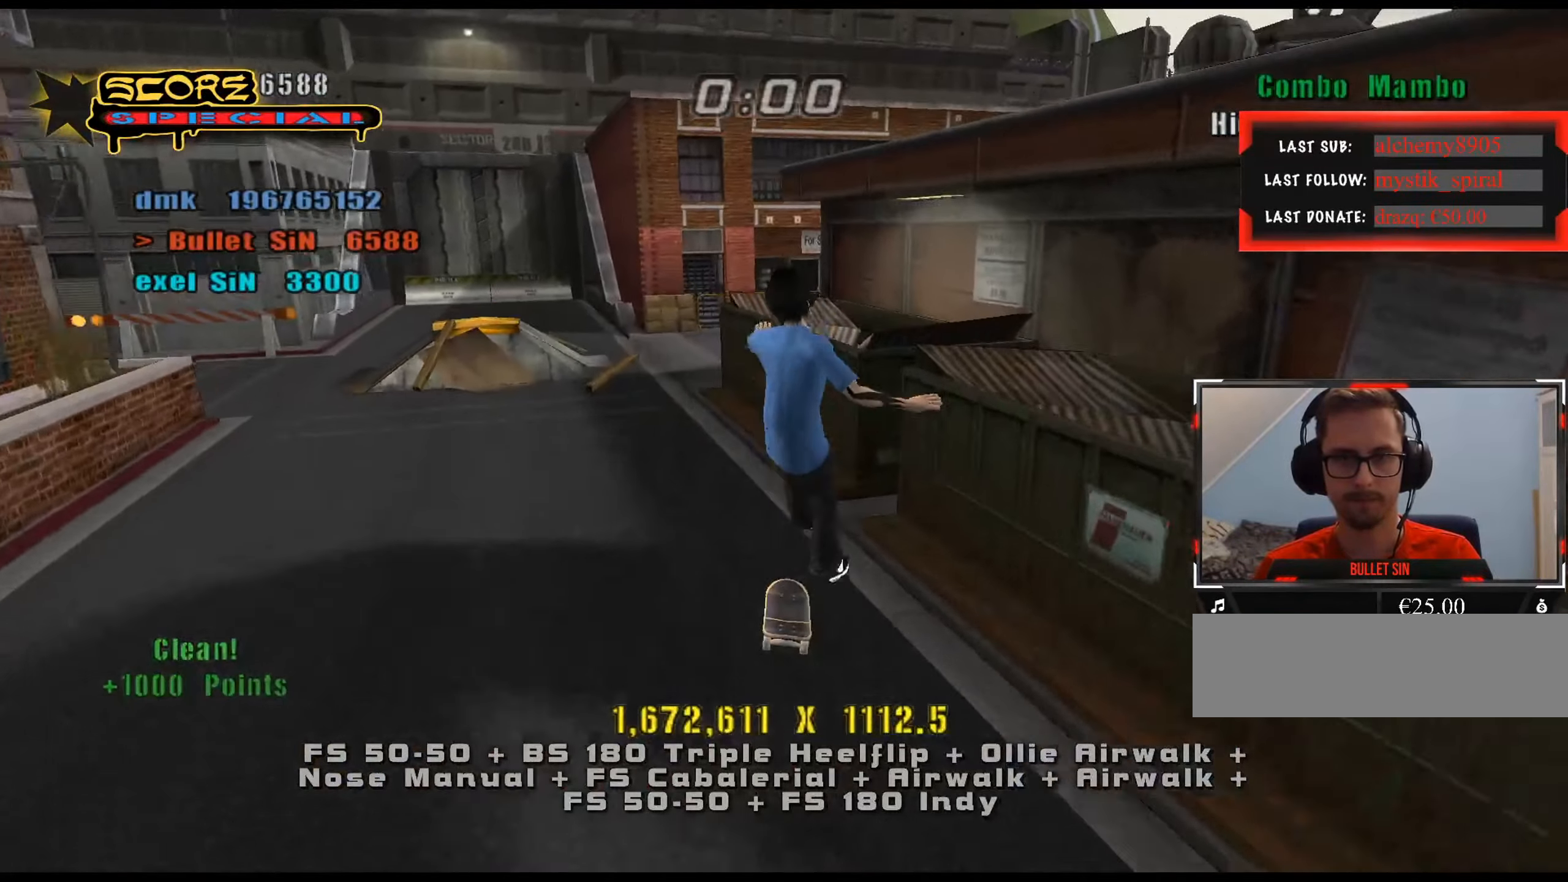
{"keys": ["num5", "num8"], "events": [[17, "w", "up"], [67, "s", "down"], [200, "num8", "down"], [200, "s", "up"], [250, "num5", "down"], [334, "d", "down"], [434, "d", "up"], [434, "num5", "up"], [434, "num8", "up"], [484, "num5", "down"], [484, "num8", "down"]]}
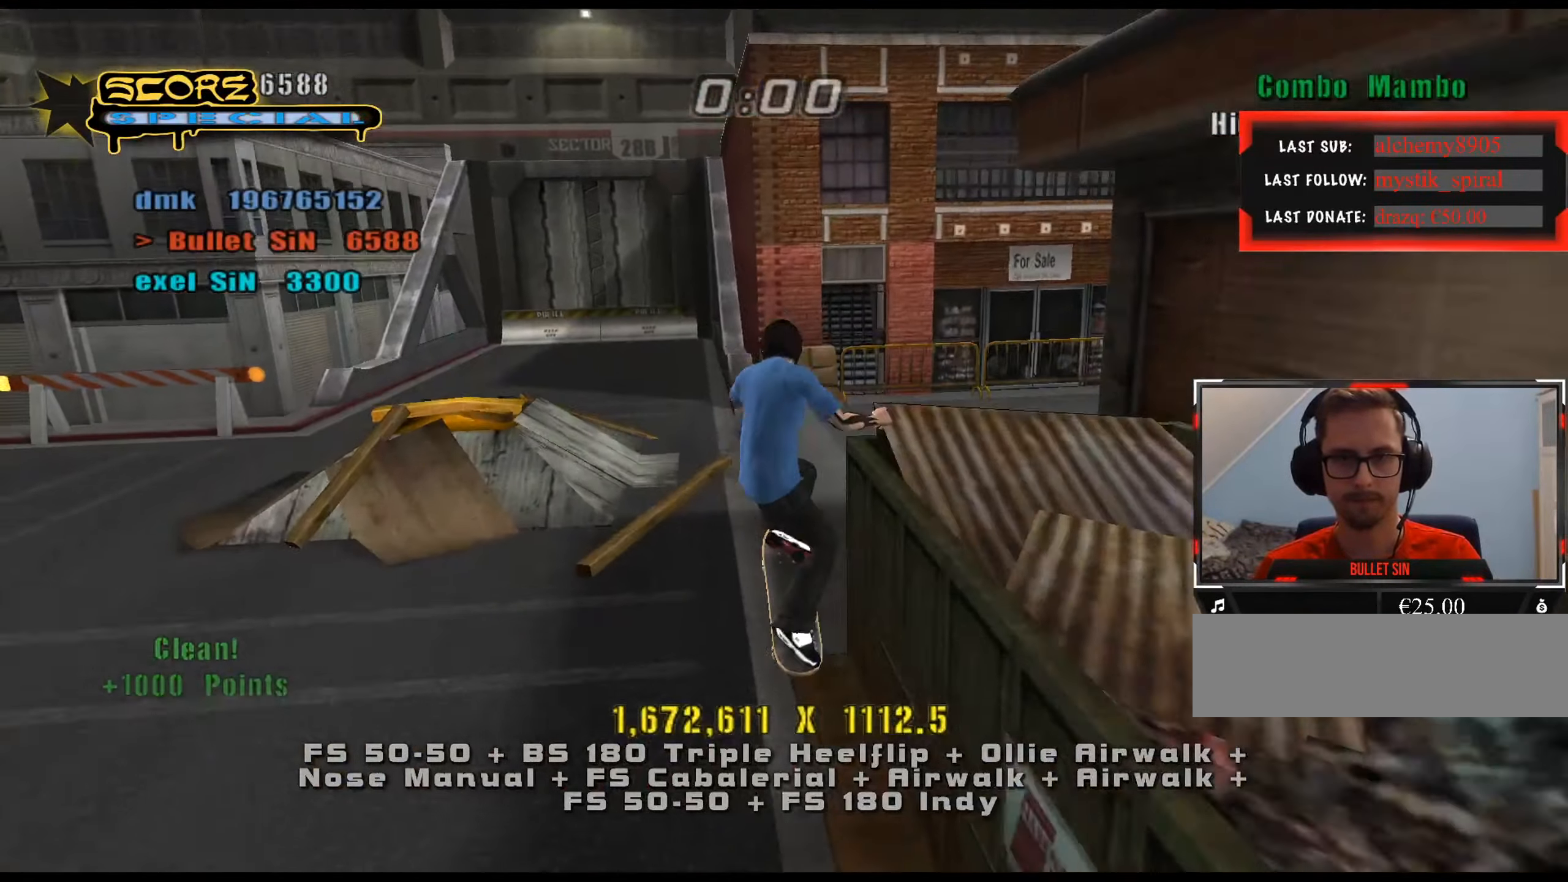
{"keys": [], "events": [[167, "w", "down"], [201, "num5", "up"], [201, "num8", "up"], [201, "w", "up"]]}
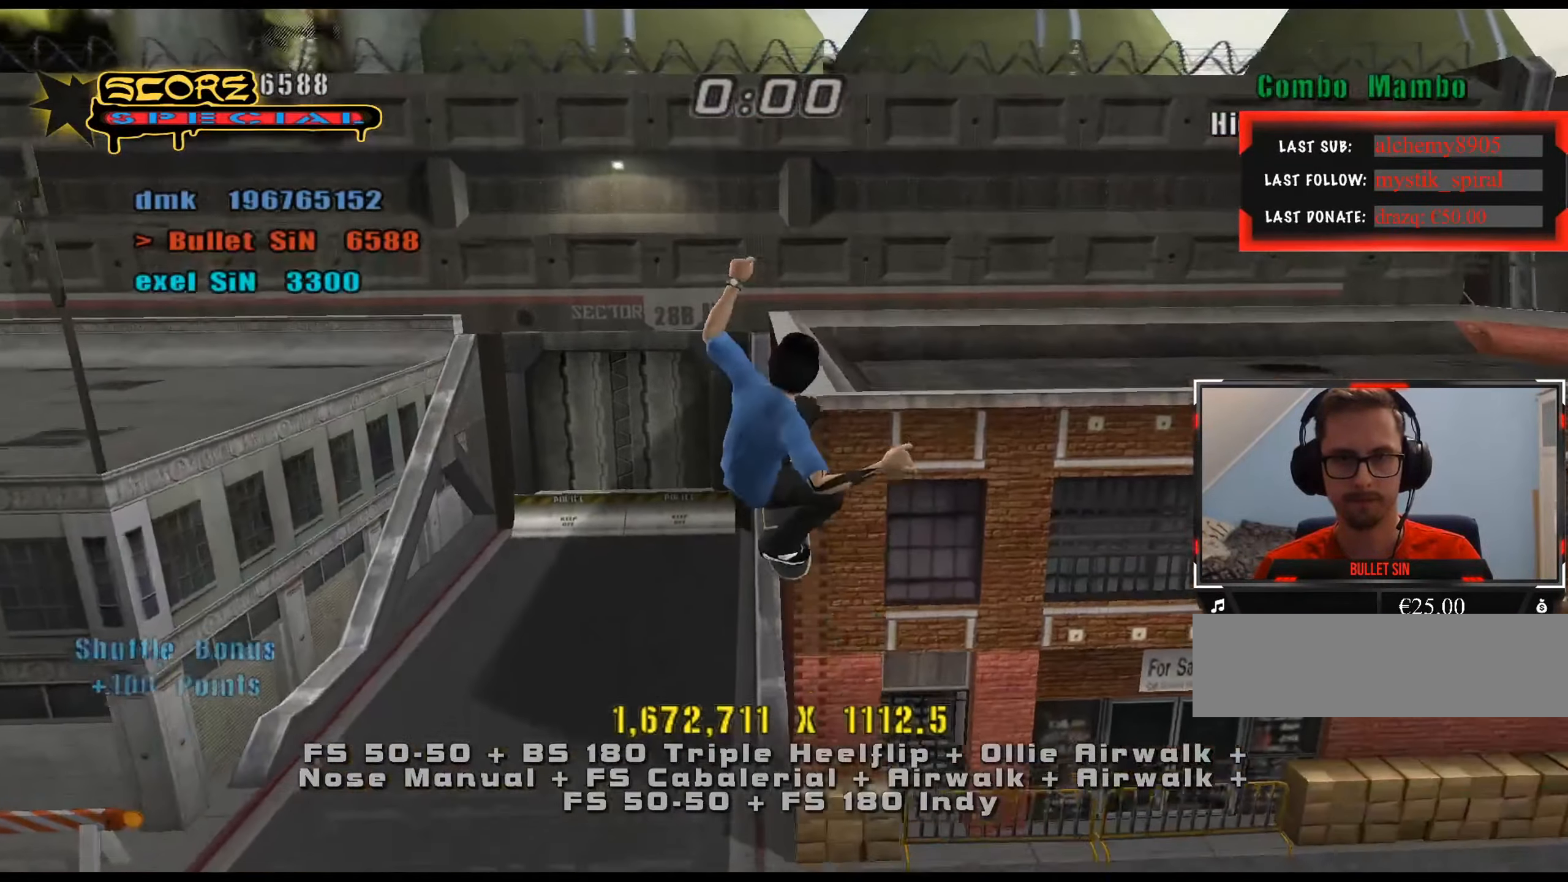
{"keys": [], "events": [[83, "num6", "down"], [83, "w", "down"], [134, "num6", "up"], [217, "w", "up"], [351, "e", "down"], [401, "s", "down"], [451, "e", "up"], [451, "s", "up"]]}
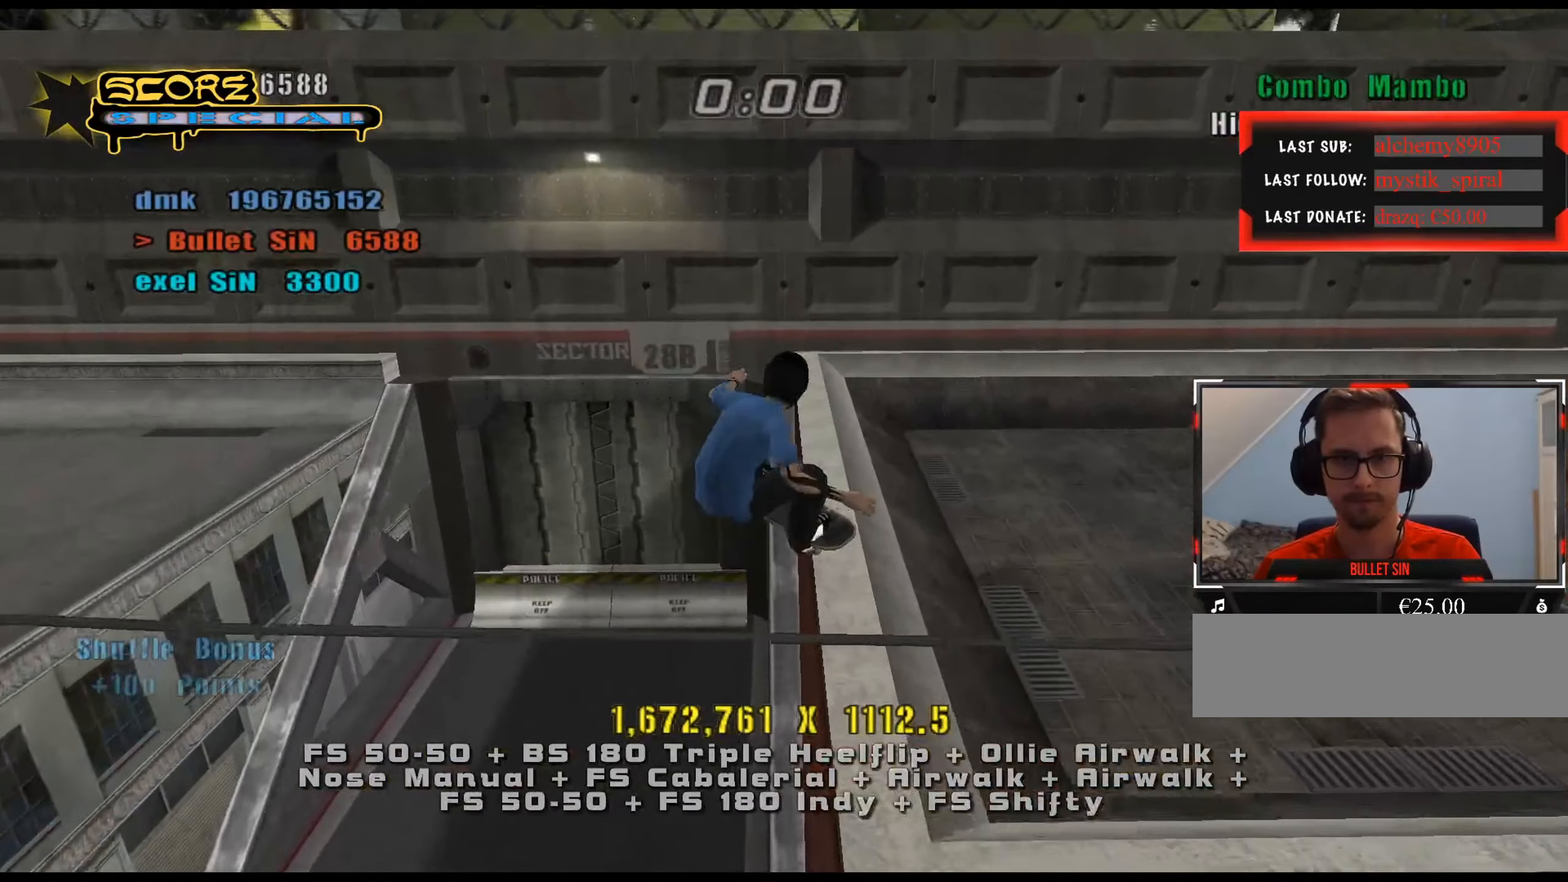
{"keys": ["num5", "num8", "w"], "events": [[33, "w", "down"], [83, "s", "down"], [83, "w", "up"], [183, "s", "up"], [267, "w", "down"], [500, "num5", "down"], [500, "num8", "down"]]}
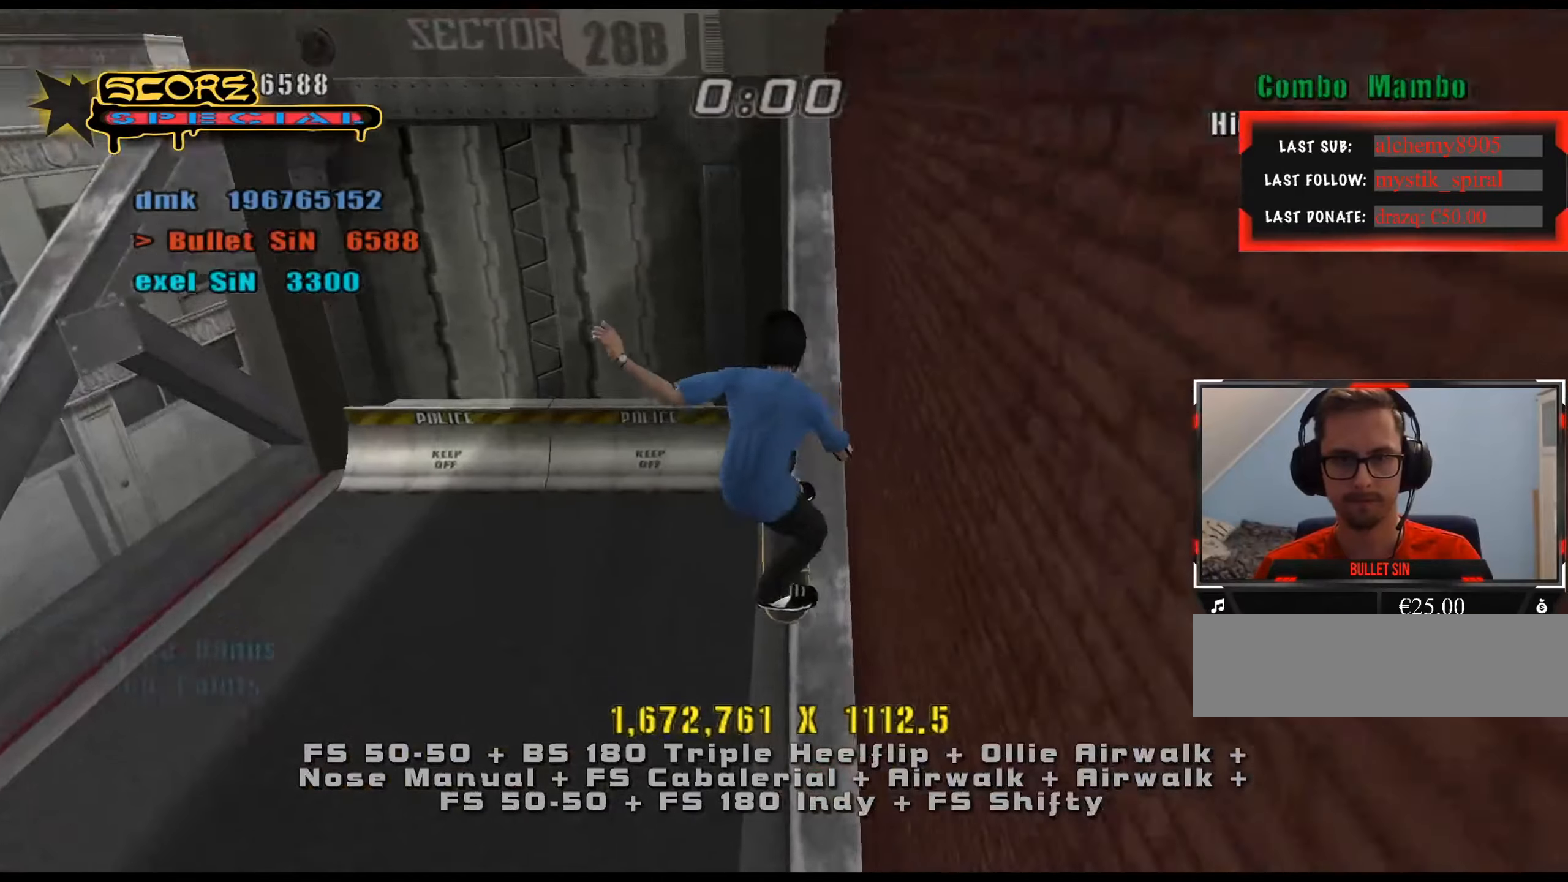
{"keys": ["a"], "events": [[50, "w", "up"], [234, "a", "down"], [317, "num5", "up"], [317, "num8", "up"]]}
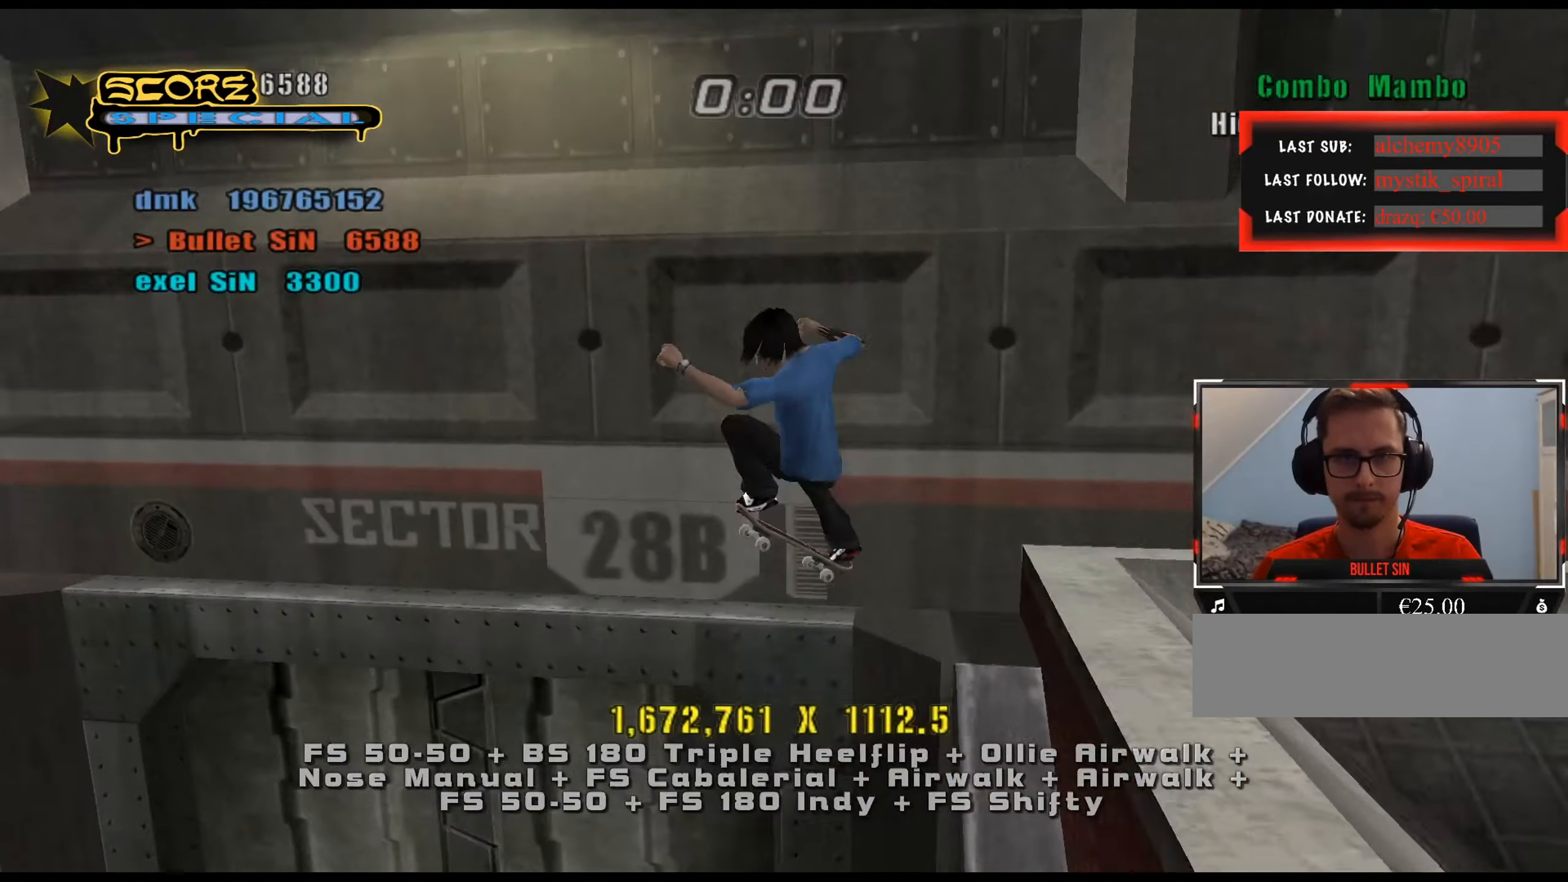
{"keys": ["w"], "events": [[33, "a", "up"], [33, "num8", "down"], [133, "num5", "down"], [133, "w", "down"], [183, "num8", "up"], [233, "w", "up"], [267, "num5", "up"], [267, "w", "down"], [317, "w", "up"], [400, "w", "down"], [450, "w", "up"], [500, "w", "down"]]}